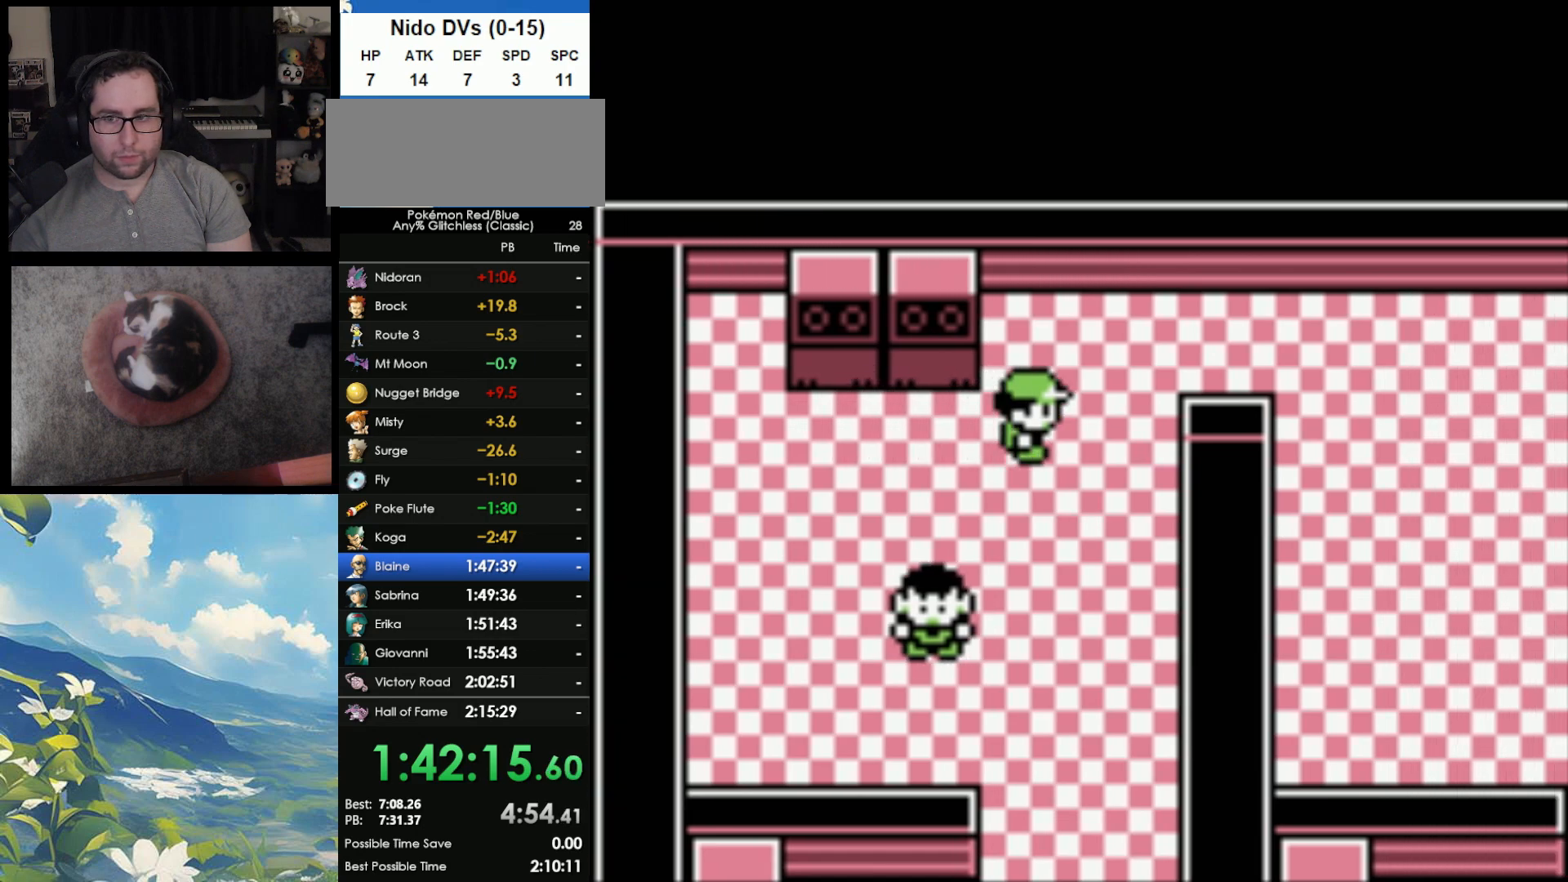
Gameplay with a controller (Nintendo layout); each line is a JSON object with the inputs held at the frame after it. "events" lists button and stick changes between this image and that frame as [ms after this image, input, new state], when the widget could be followed in between. Not read: L3 R3.
{"buttons": ["DPAD_DOWN"], "events": []}
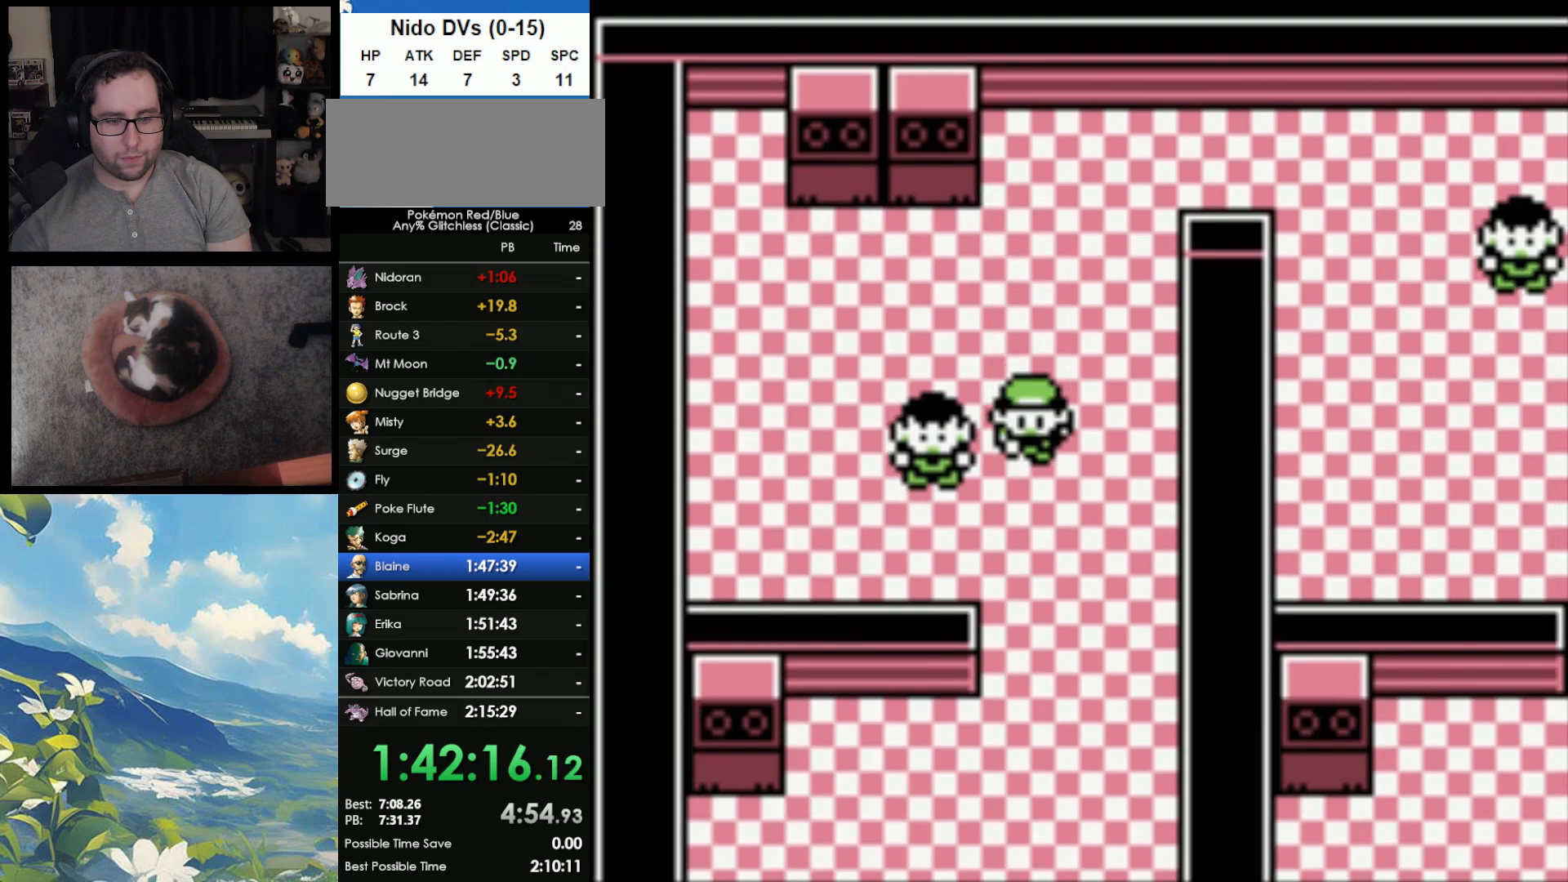
{"buttons": ["DPAD_DOWN"], "events": []}
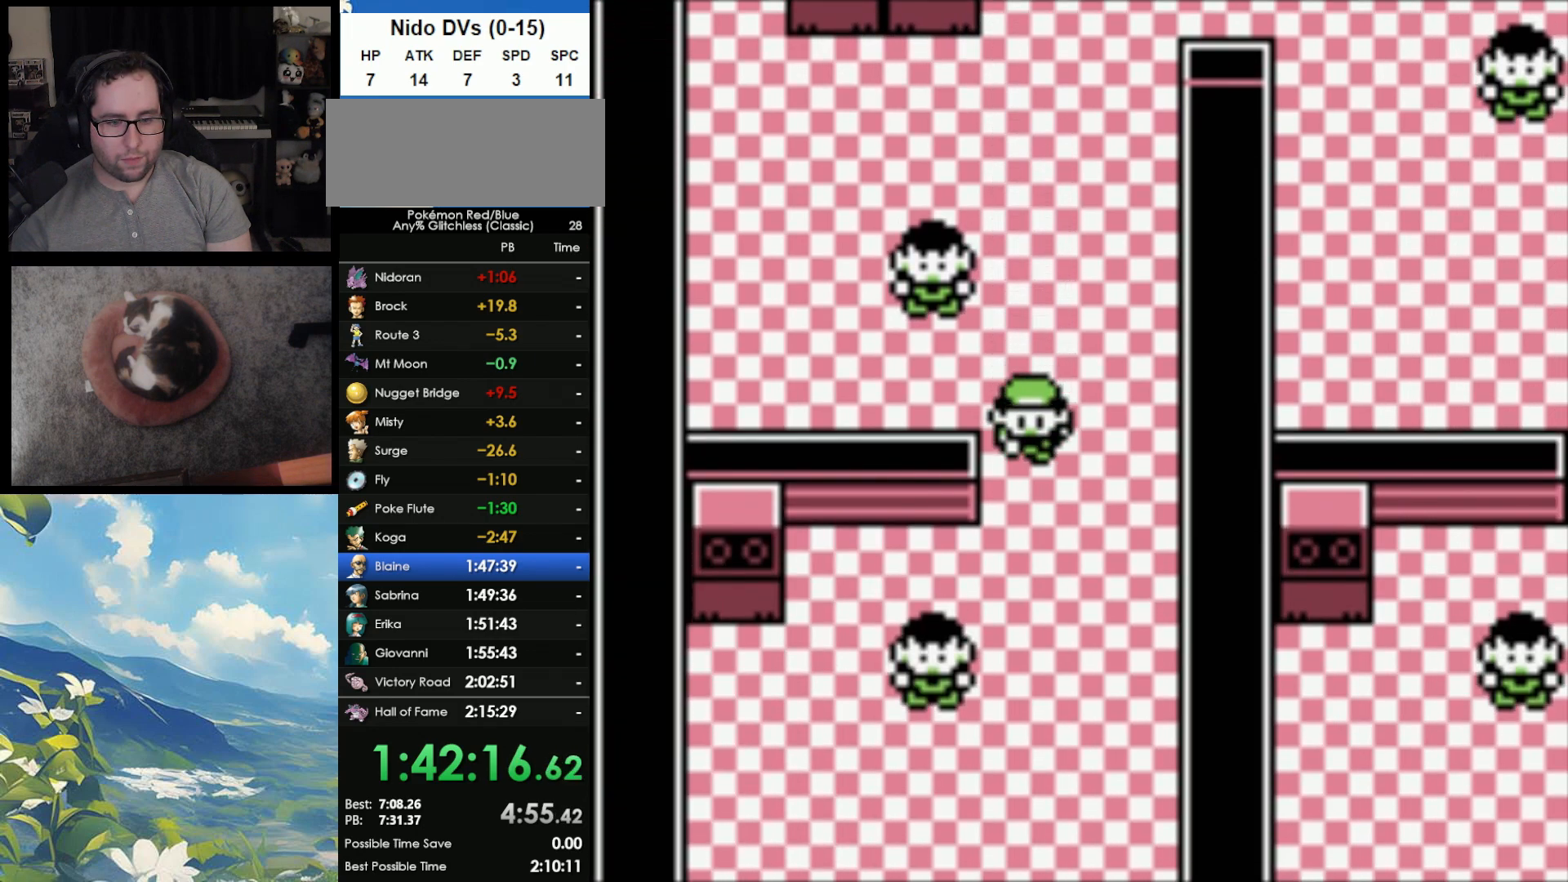
{"buttons": ["DPAD_LEFT"], "events": [[200, "DPAD_DOWN", "up"], [200, "DPAD_LEFT", "down"]]}
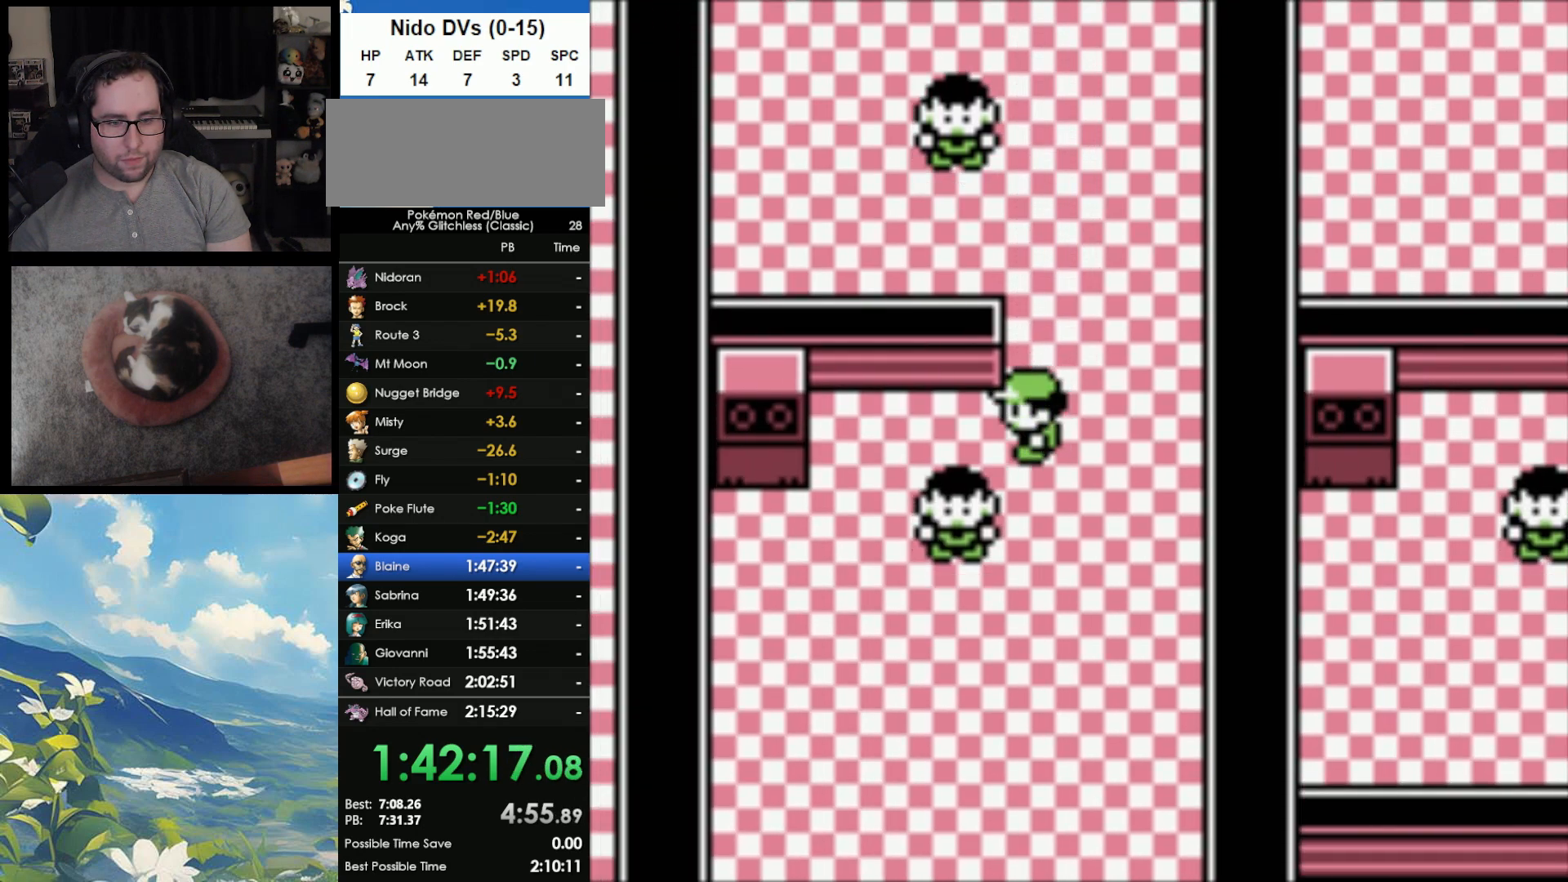
{"buttons": ["DPAD_DOWN"], "events": [[250, "DPAD_DOWN", "down"], [300, "DPAD_LEFT", "up"]]}
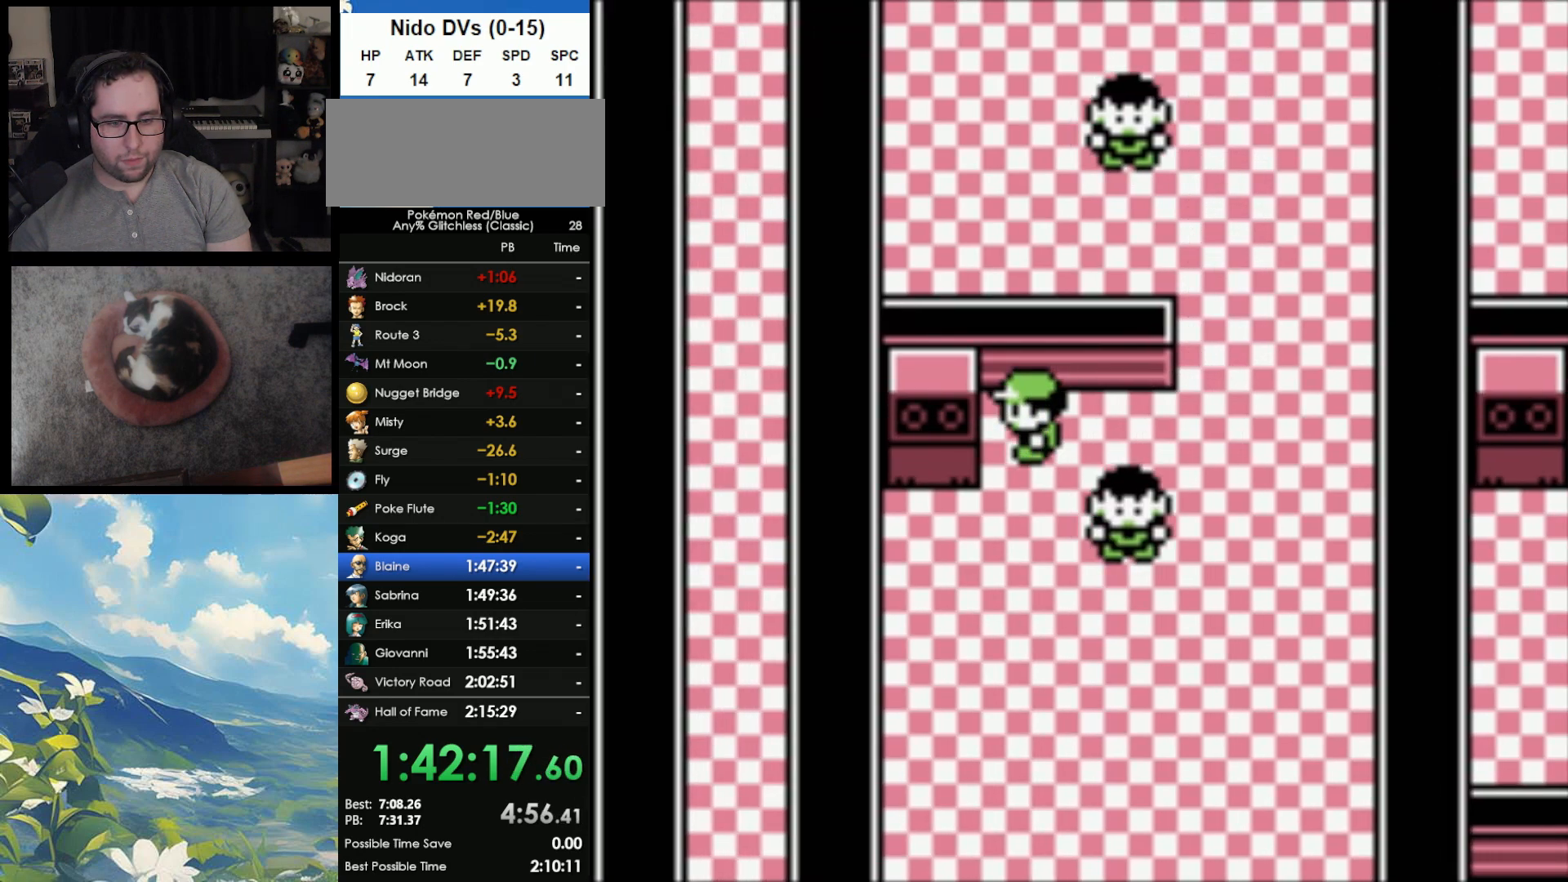
{"buttons": ["DPAD_UP"], "events": [[17, "DPAD_LEFT", "down"], [67, "DPAD_DOWN", "up"], [283, "DPAD_UP", "down"], [300, "DPAD_LEFT", "up"]]}
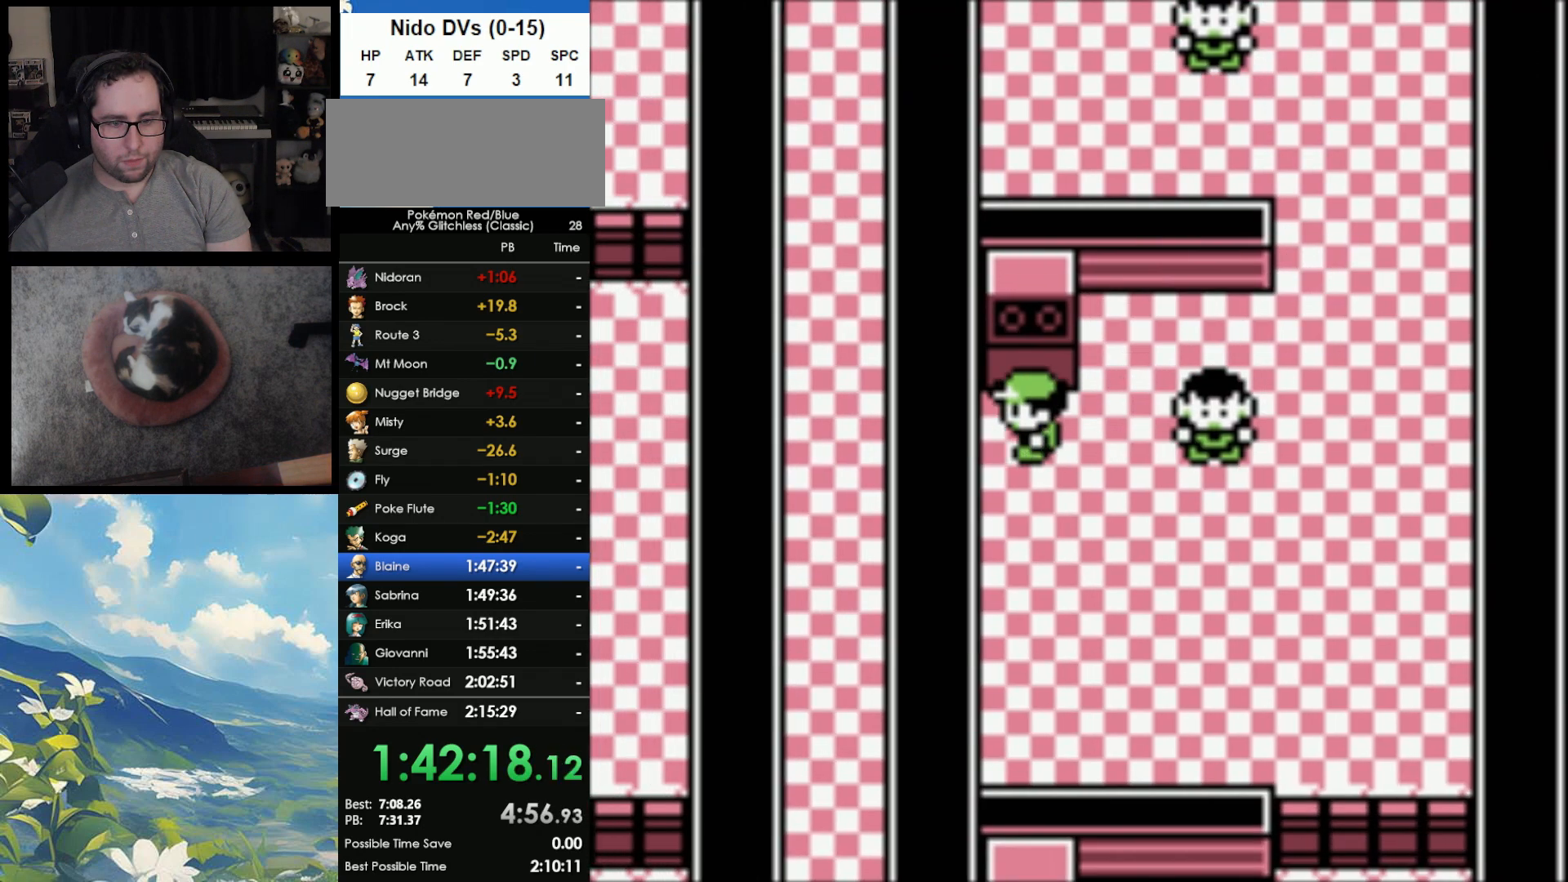
{"buttons": ["DPAD_DOWN"], "events": [[17, "A", "down"], [50, "B", "down"], [150, "B", "up"], [150, "DPAD_UP", "up"], [217, "A", "up"], [217, "B", "down"], [333, "A", "down"], [333, "B", "up"], [400, "B", "down"], [433, "A", "up"], [450, "DPAD_DOWN", "down"], [500, "B", "up"]]}
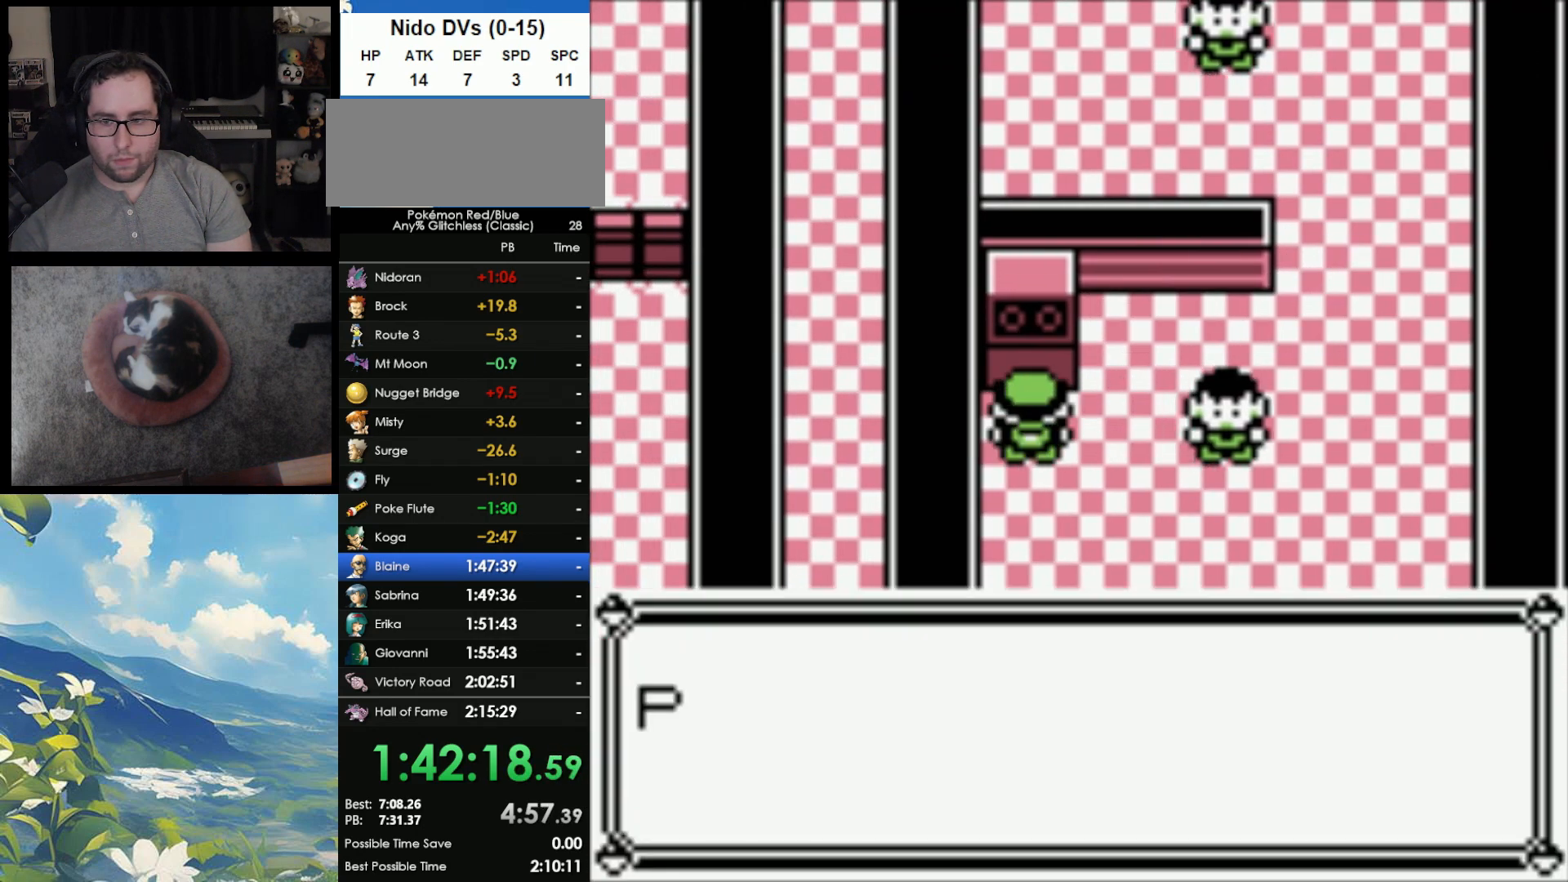
{"buttons": ["A", "DPAD_DOWN"], "events": [[33, "A", "down"], [50, "A", "up"], [100, "B", "down"], [150, "A", "down"], [150, "B", "up"], [267, "A", "up"], [267, "B", "down"], [317, "A", "down"], [317, "B", "up"], [383, "A", "up"], [383, "B", "down"], [450, "A", "down"], [483, "B", "up"]]}
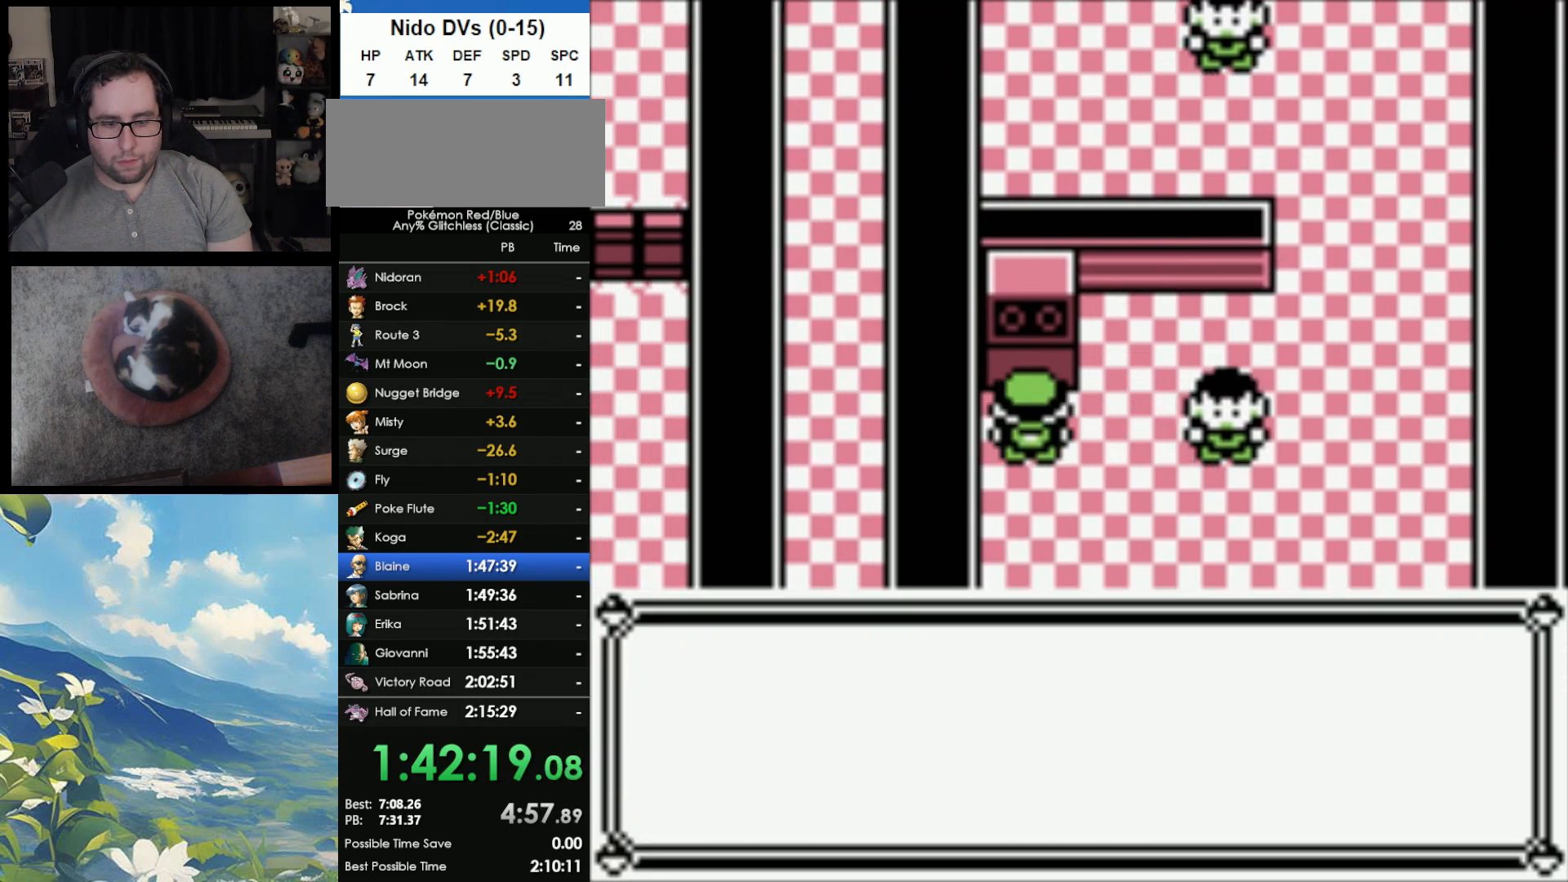
{"buttons": ["DPAD_DOWN"], "events": [[50, "A", "up"], [50, "B", "down"], [83, "A", "down"], [150, "B", "up"], [183, "A", "up"], [183, "B", "down"], [267, "A", "down"], [283, "B", "up"], [350, "A", "up"], [383, "B", "down"], [433, "A", "down"], [450, "B", "up"], [500, "A", "up"]]}
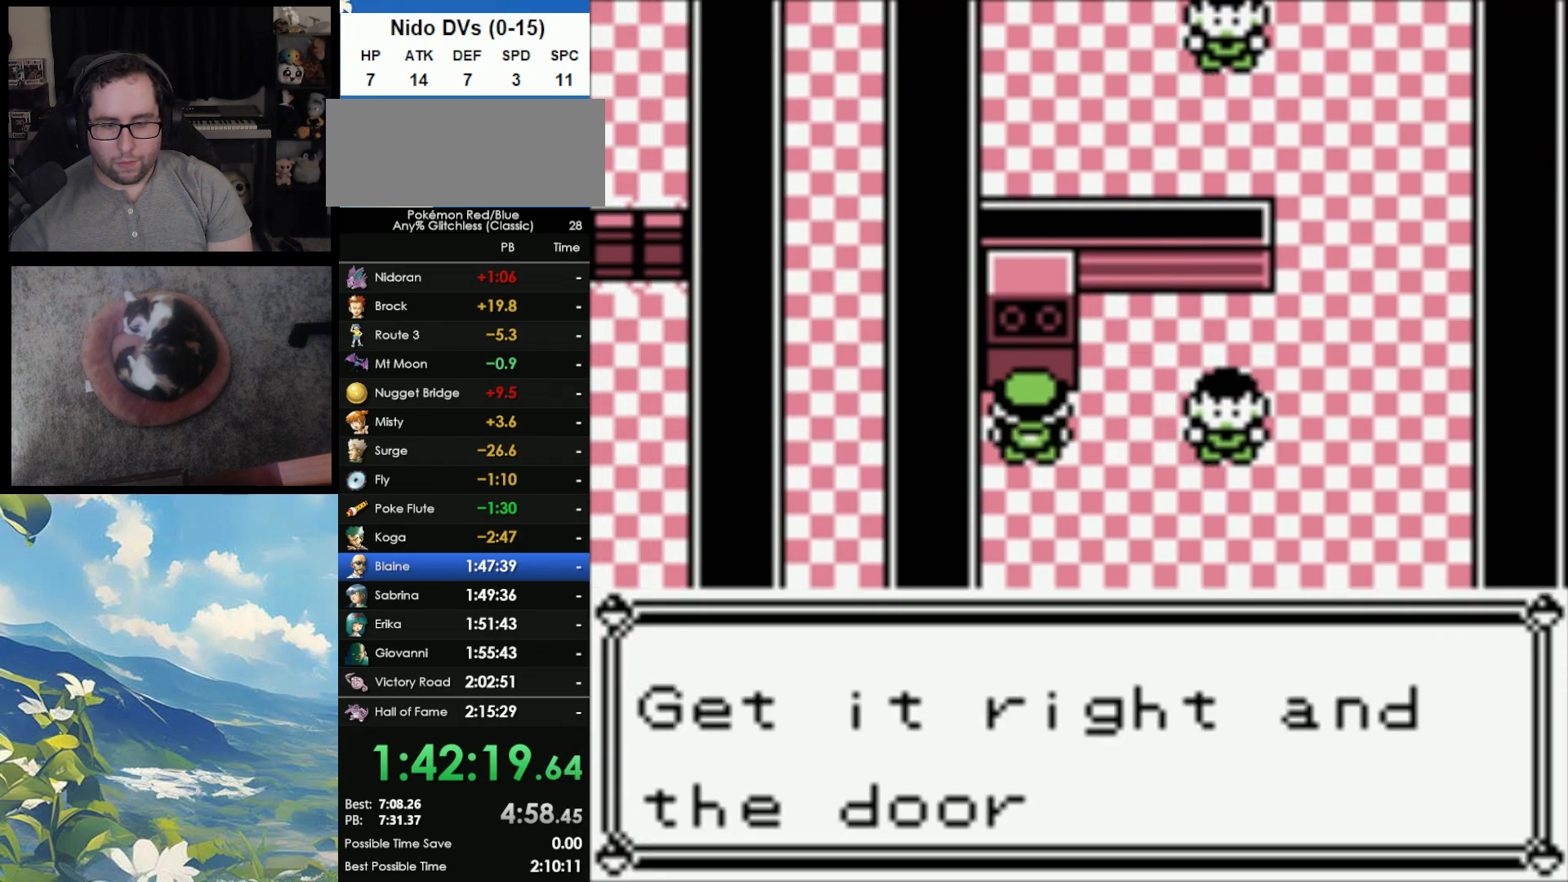
{"buttons": ["A", "DPAD_DOWN"], "events": [[17, "B", "down"], [83, "A", "down"], [133, "B", "up"], [183, "A", "up"], [200, "B", "down"], [267, "A", "down"], [283, "B", "up"], [350, "A", "up"], [350, "B", "down"], [467, "B", "up"], [483, "A", "down"]]}
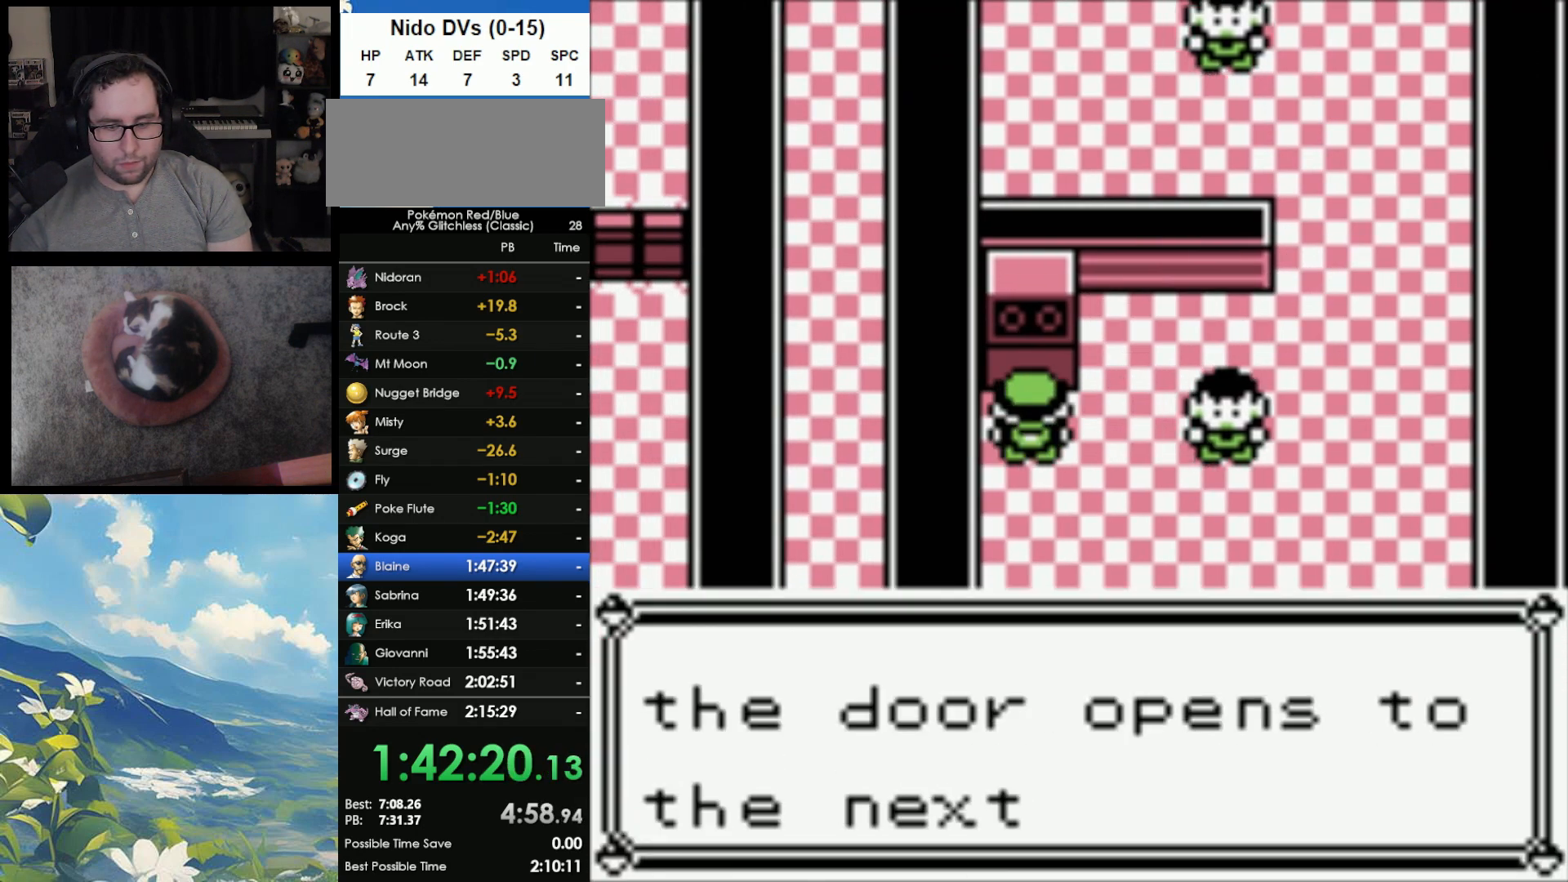
{"buttons": ["B", "DPAD_DOWN"], "events": [[17, "A", "up"], [17, "B", "down"], [83, "A", "down"], [117, "B", "up"], [150, "A", "up"], [183, "B", "down"], [250, "A", "down"], [250, "B", "up"], [317, "A", "up"], [333, "B", "down"], [417, "A", "down"], [417, "B", "up"], [483, "A", "up"], [483, "B", "down"]]}
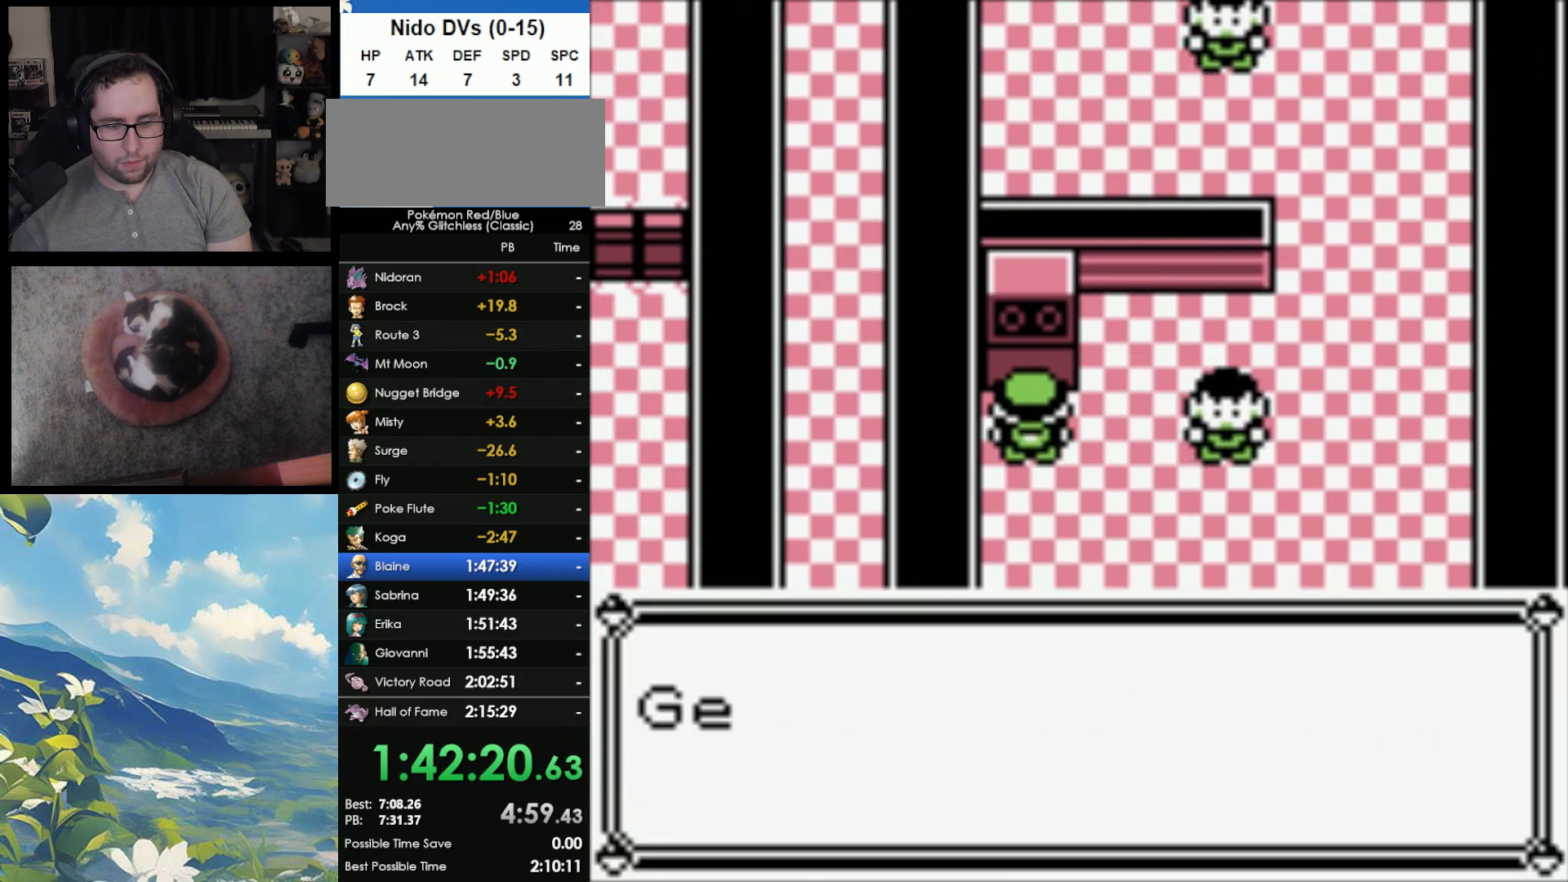
{"buttons": ["A", "DPAD_DOWN"], "events": [[50, "A", "down"], [100, "B", "up"], [167, "A", "up"], [167, "B", "down"], [233, "A", "down"], [250, "B", "up"], [333, "A", "up"], [350, "B", "down"], [383, "A", "down"], [450, "B", "up"]]}
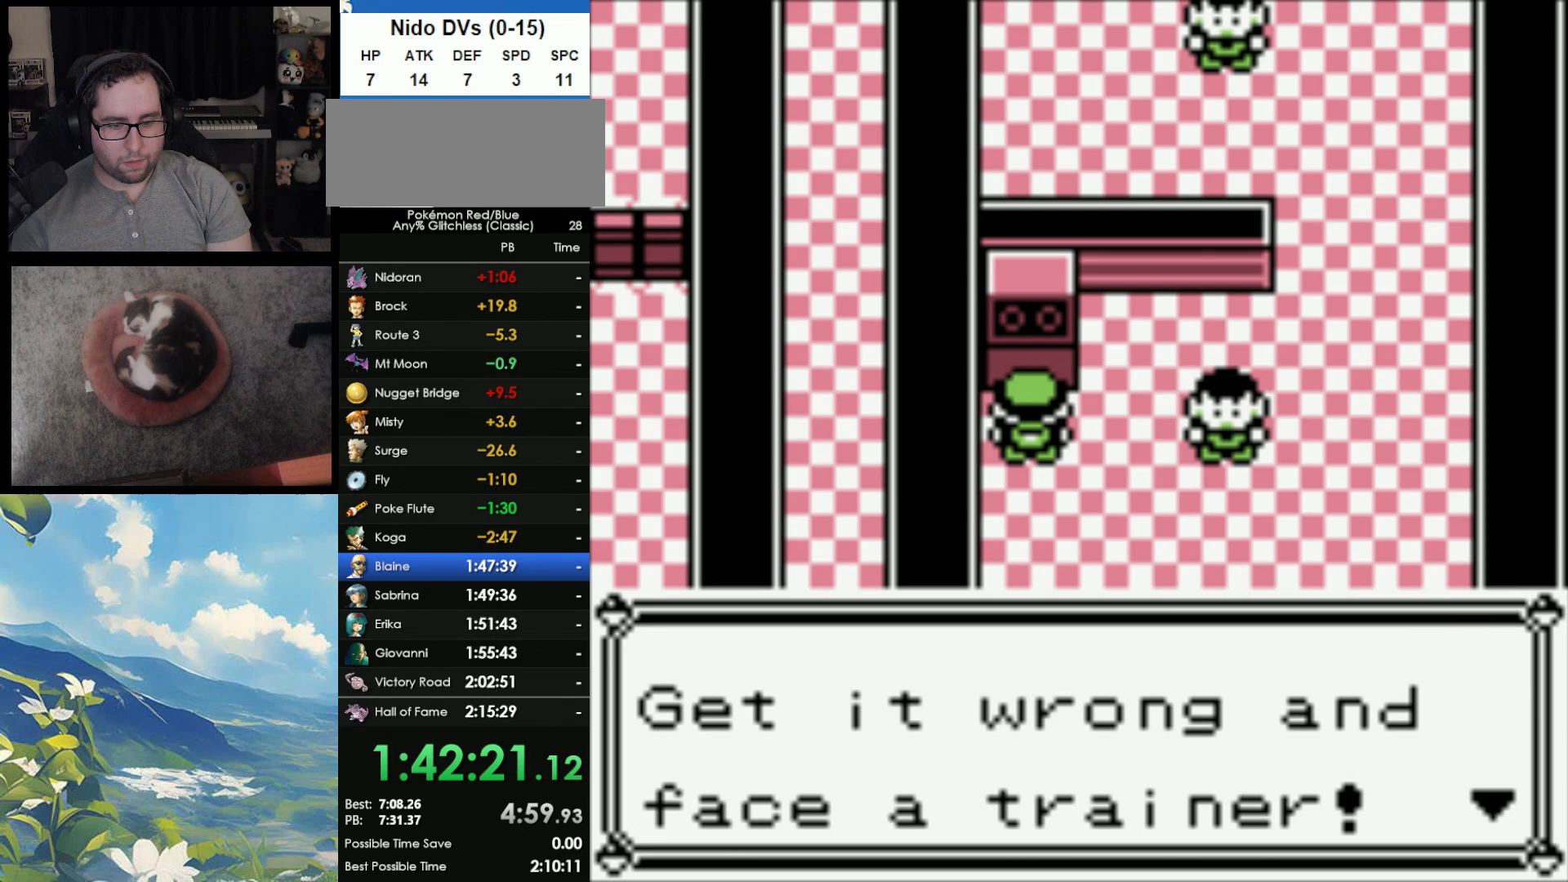
{"buttons": ["A", "DPAD_DOWN"], "events": [[50, "A", "up"], [50, "B", "down"], [133, "A", "down"], [133, "B", "up"], [217, "A", "up"], [217, "B", "down"], [300, "A", "down"], [300, "B", "up"], [350, "A", "up"], [417, "B", "down"], [450, "A", "down"], [450, "B", "up"]]}
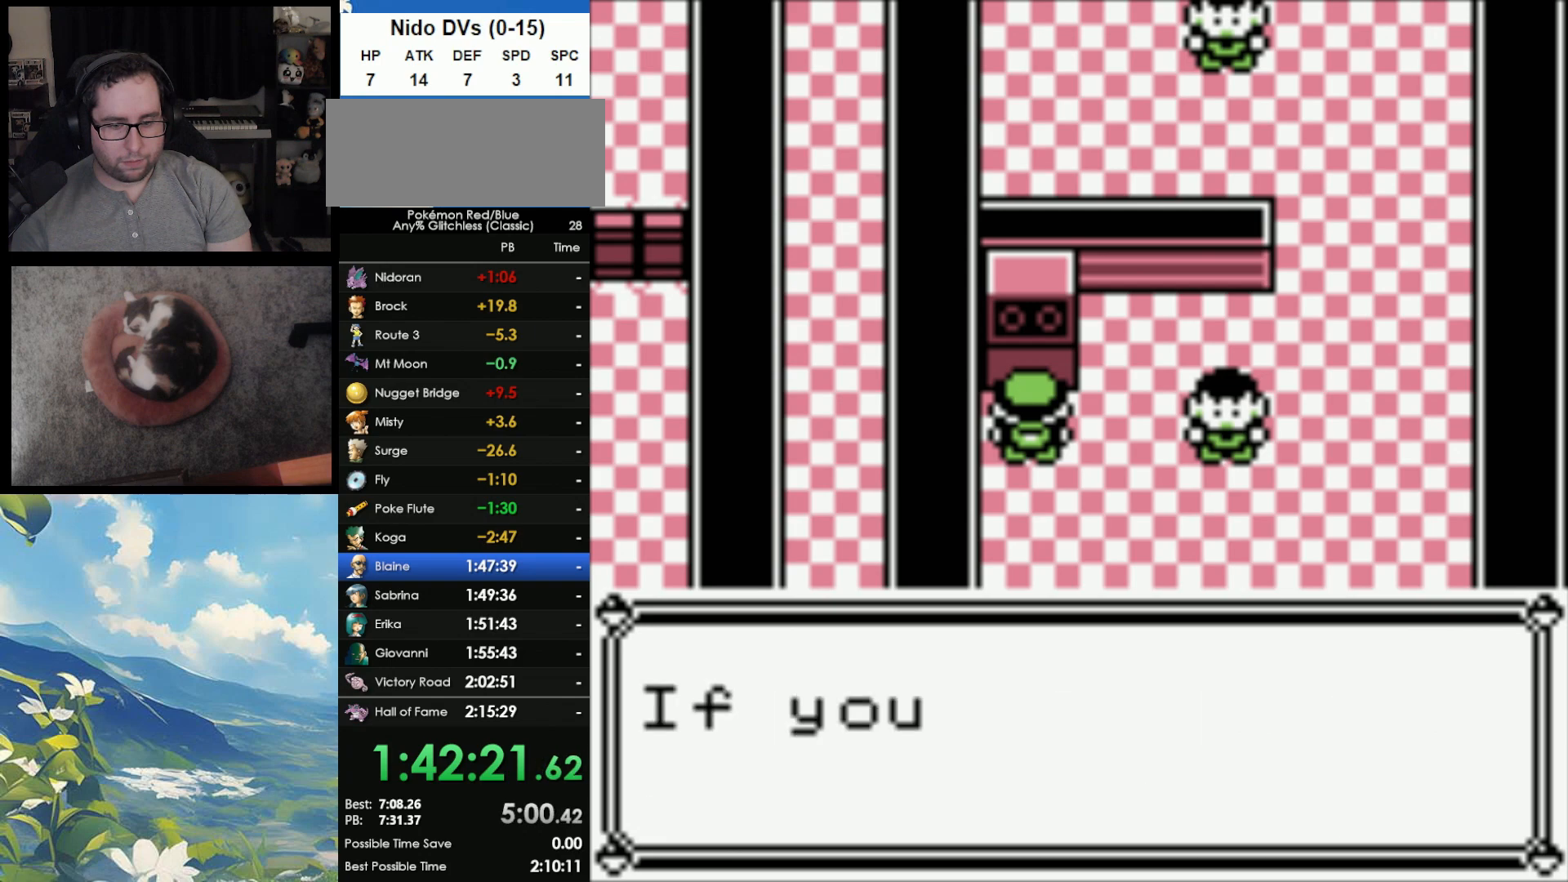
{"buttons": ["A", "DPAD_DOWN"], "events": [[17, "A", "up"], [50, "B", "down"], [83, "A", "down"], [100, "B", "up"], [167, "A", "up"], [183, "B", "down"], [300, "B", "up"], [333, "A", "down"], [383, "B", "down"], [467, "B", "up"]]}
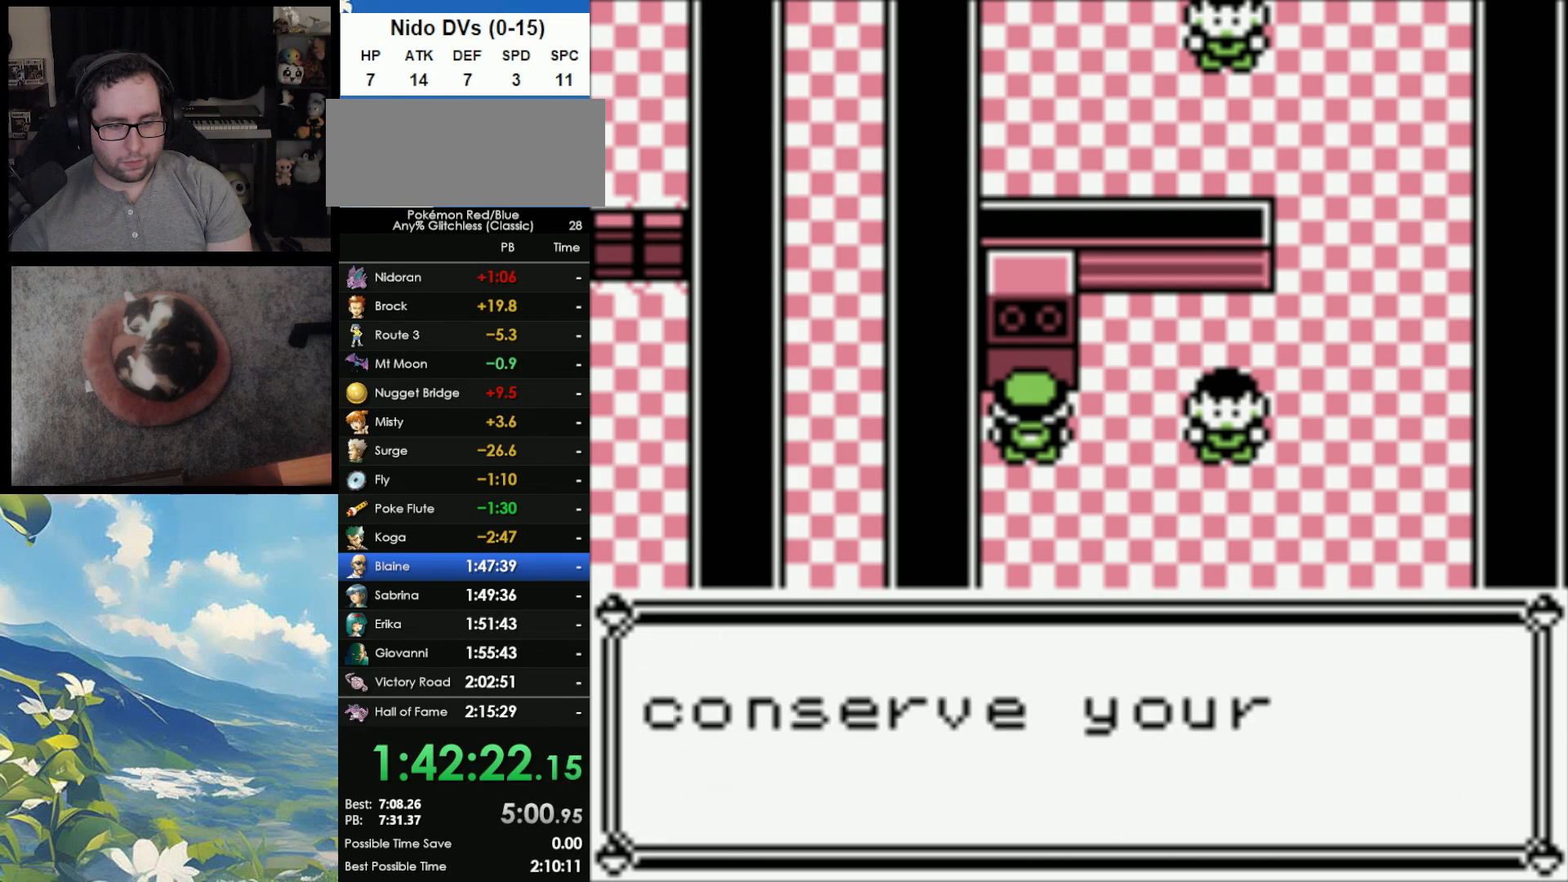
{"buttons": ["A", "DPAD_DOWN"], "events": [[50, "A", "up"], [50, "B", "down"], [83, "A", "down"], [83, "B", "up"], [200, "A", "up"], [200, "B", "down"], [250, "B", "up"], [267, "A", "down"], [317, "A", "up"], [317, "B", "down"], [400, "A", "down"], [400, "B", "up"]]}
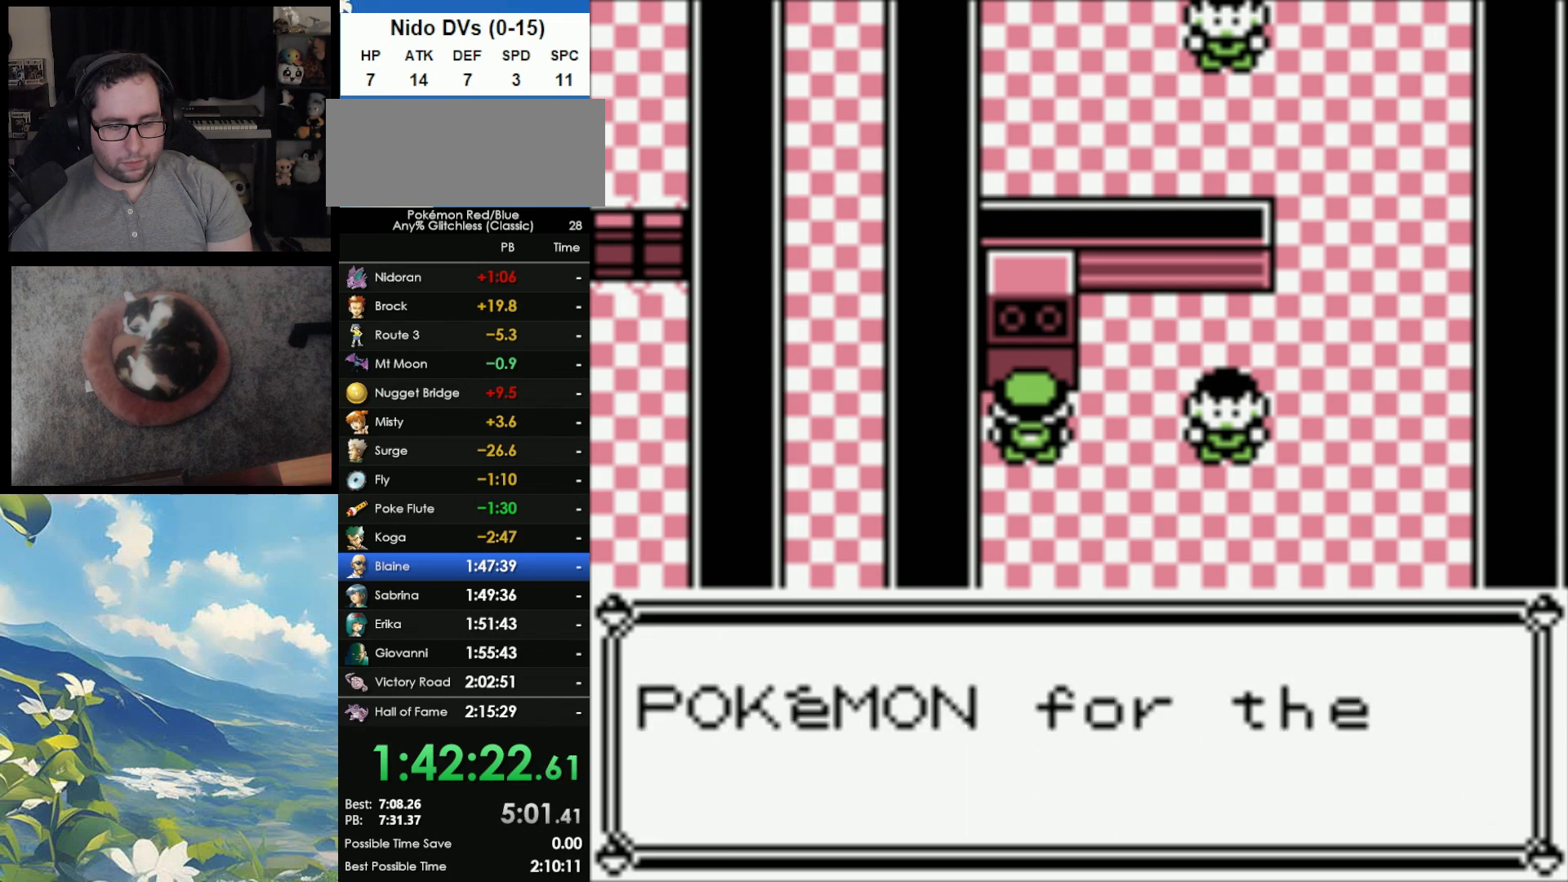
{"buttons": ["B", "DPAD_DOWN"], "events": [[17, "A", "up"], [17, "B", "down"], [67, "A", "down"], [83, "B", "up"], [150, "A", "up"], [150, "B", "down"], [217, "A", "down"], [217, "B", "up"], [300, "A", "up"], [300, "B", "down"], [367, "A", "down"], [367, "B", "up"], [450, "A", "up"], [483, "B", "down"]]}
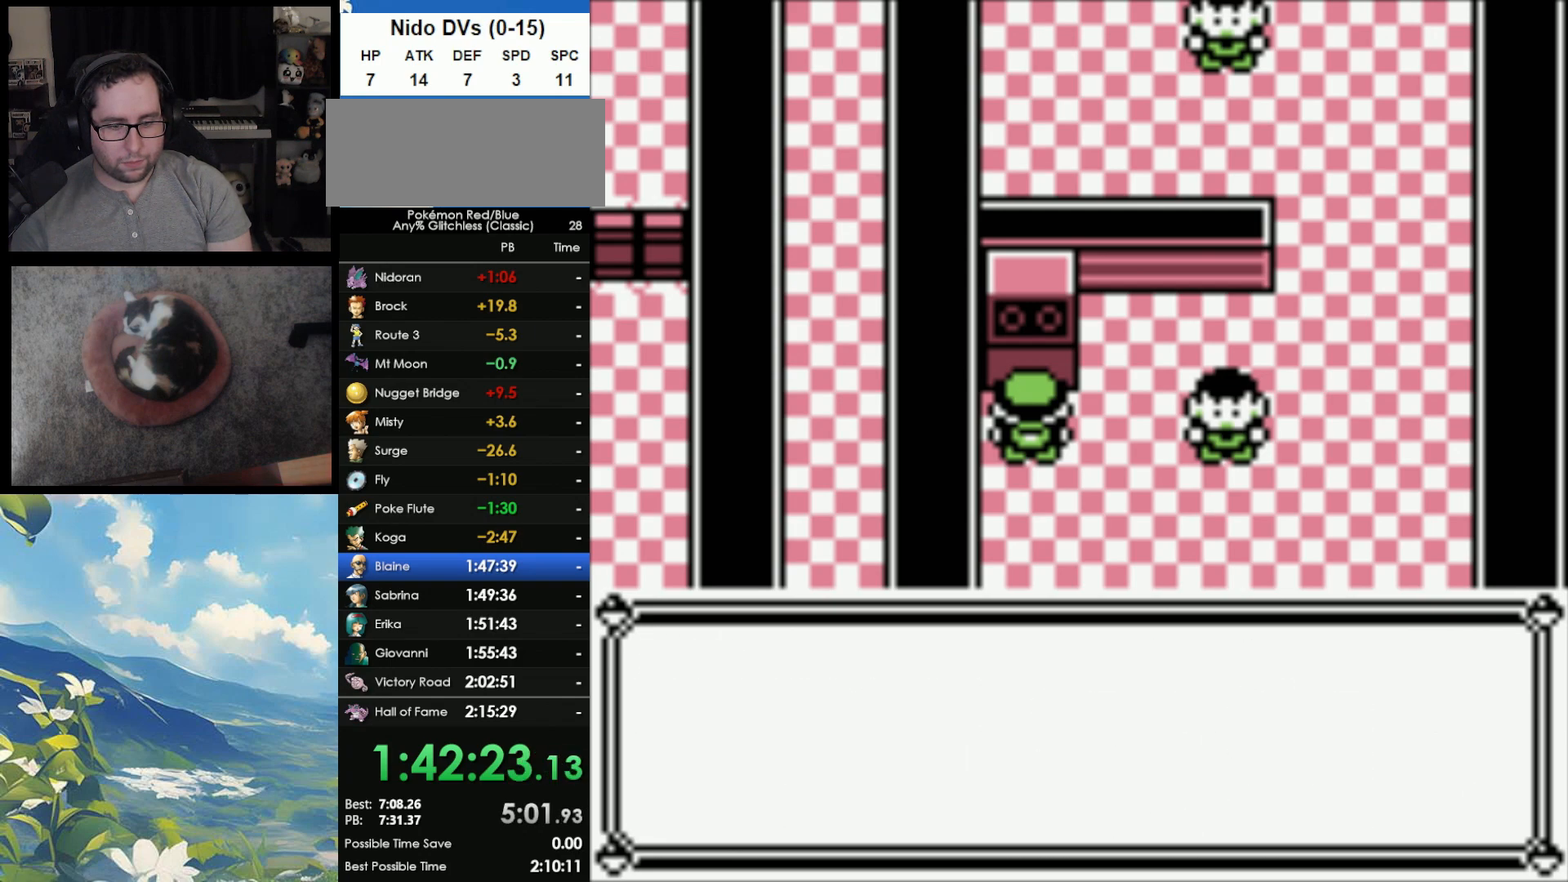
{"buttons": ["DPAD_DOWN"], "events": [[100, "A", "down"], [100, "B", "up"], [167, "A", "up"], [217, "B", "down"], [283, "B", "up"], [383, "B", "down"], [483, "B", "up"]]}
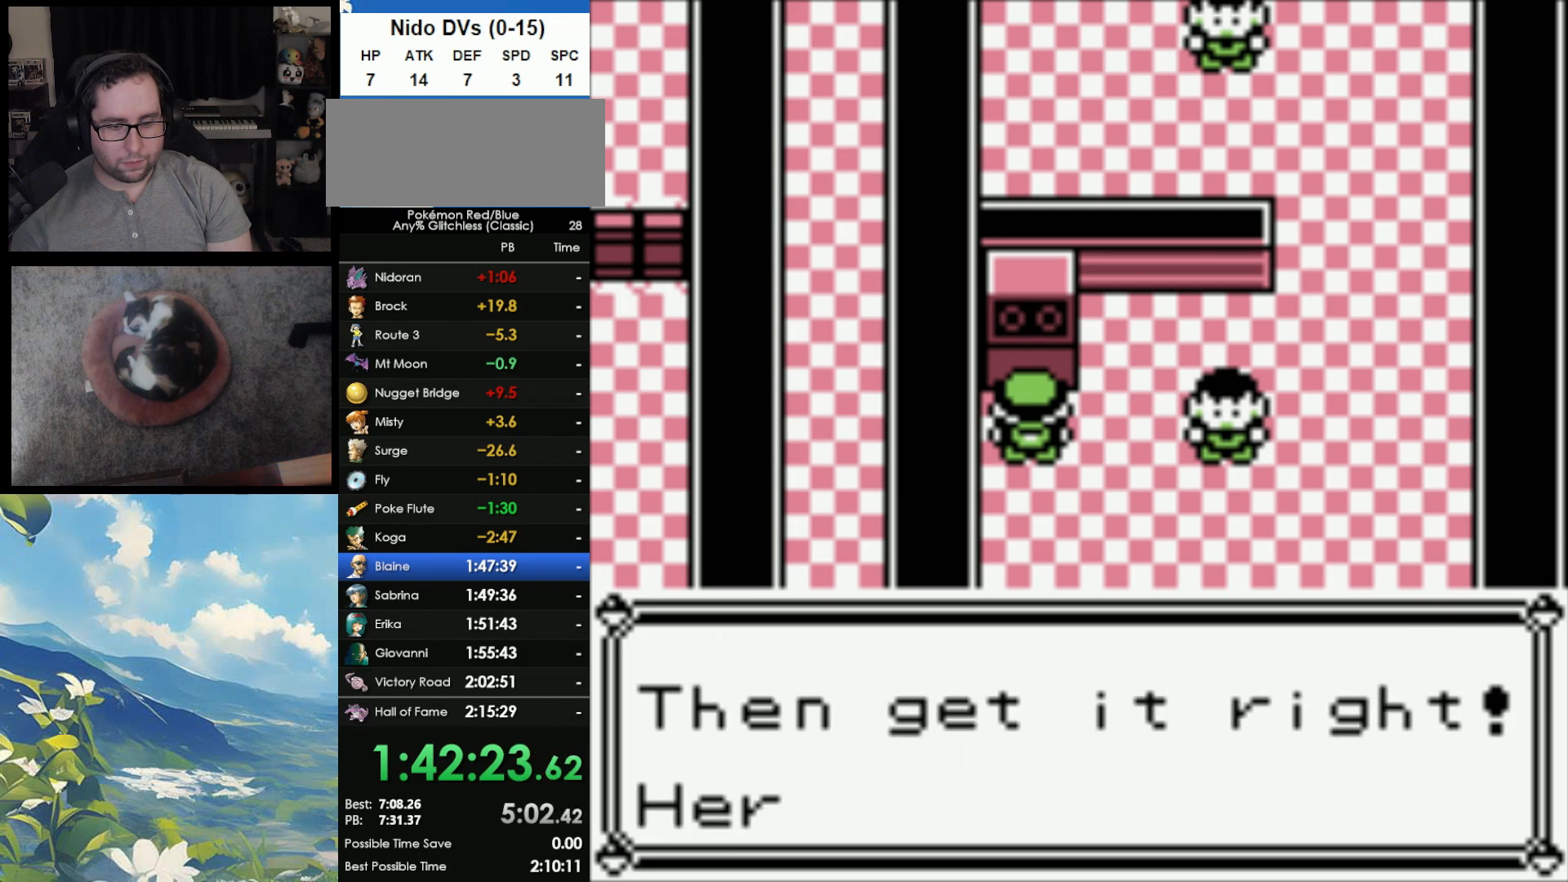
{"buttons": [], "events": [[83, "B", "down"], [150, "B", "up"], [233, "B", "down"], [350, "B", "up"], [467, "DPAD_DOWN", "up"]]}
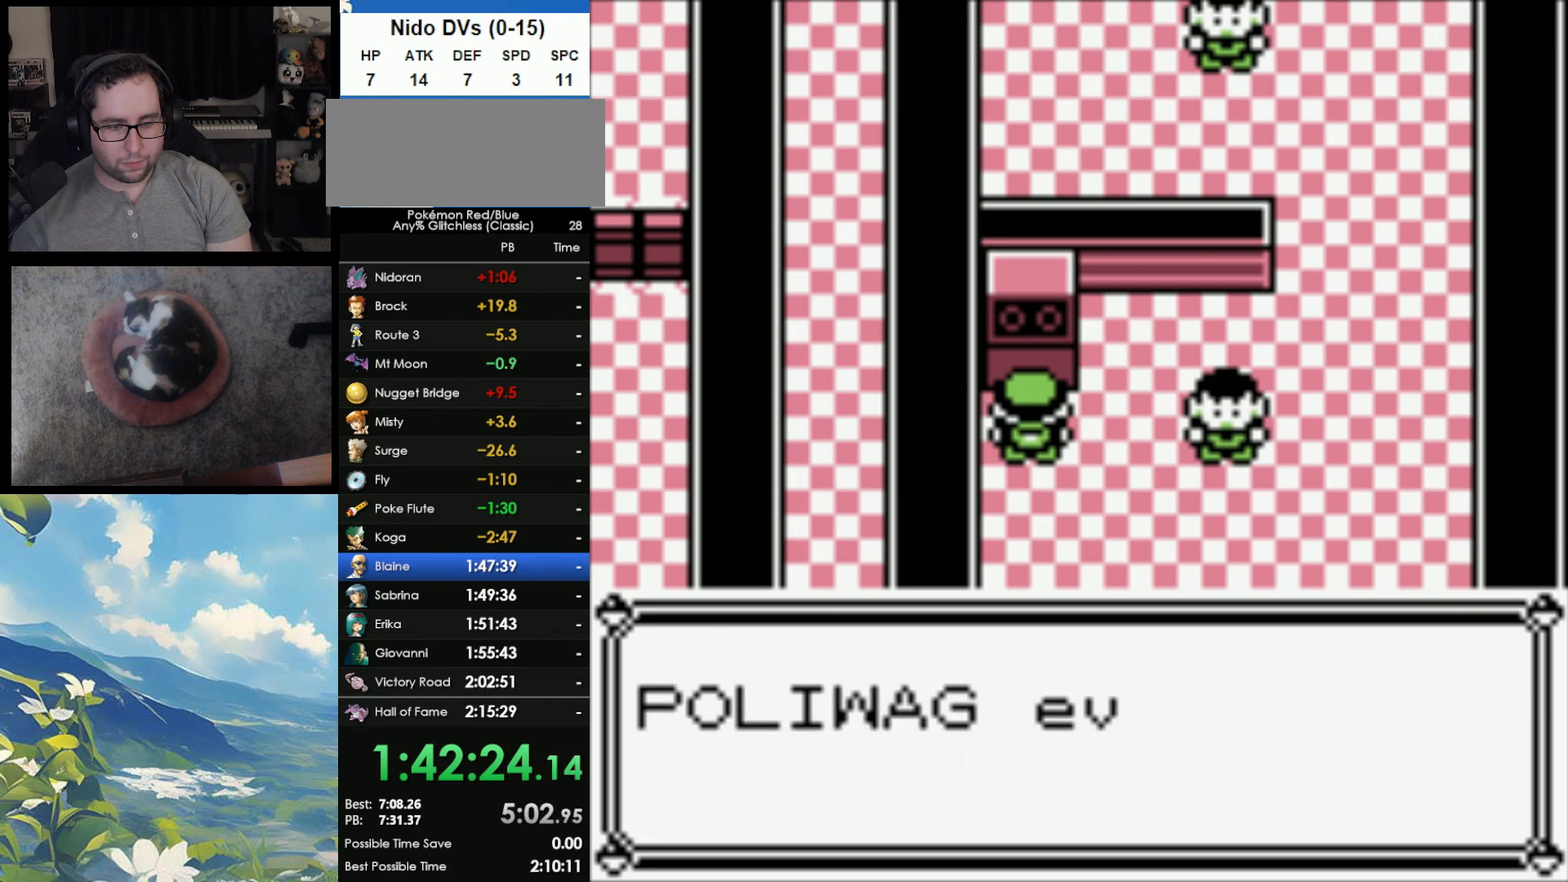
{"buttons": ["DPAD_DOWN"], "events": [[50, "B", "down"], [117, "DPAD_DOWN", "down"], [167, "B", "up"], [233, "B", "down"], [417, "B", "up"]]}
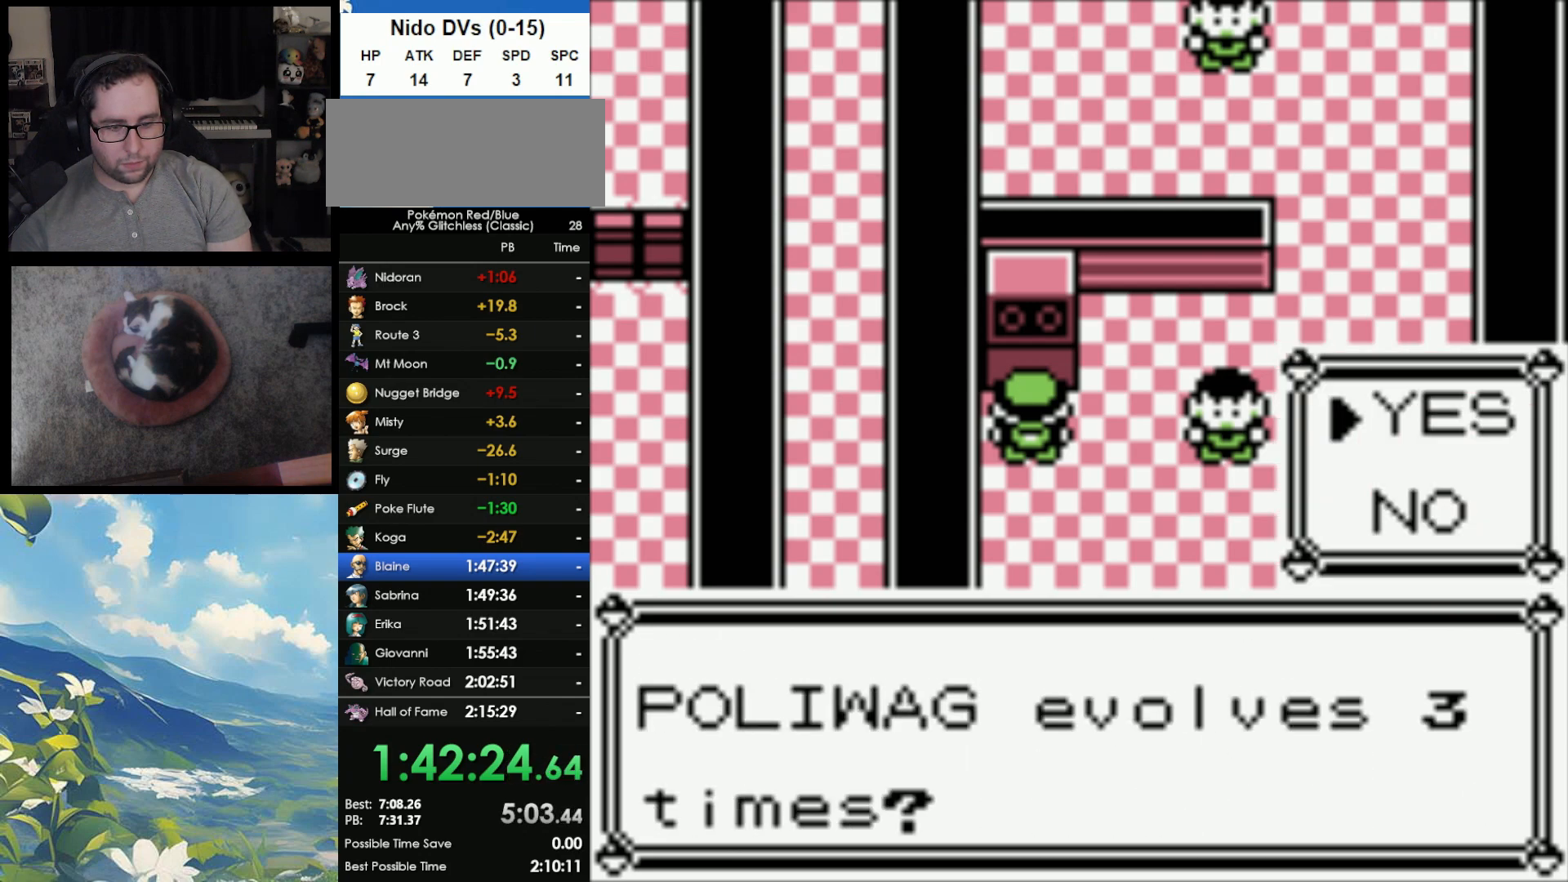
{"buttons": ["DPAD_DOWN"], "events": [[400, "B", "down"], [450, "DPAD_DOWN", "up"], [483, "B", "up"], [483, "DPAD_DOWN", "down"]]}
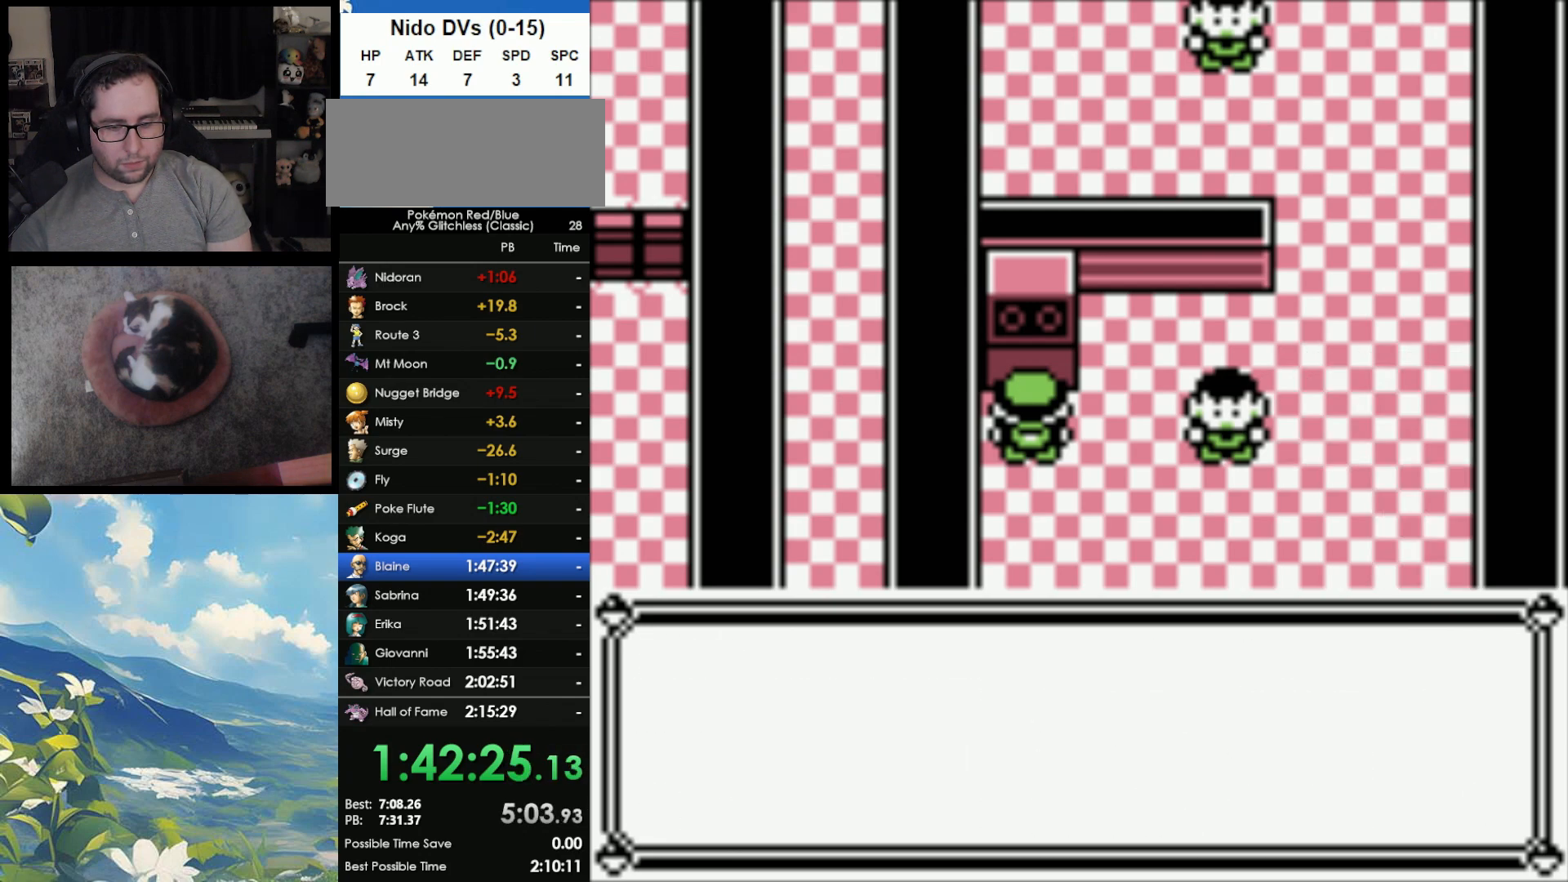
{"buttons": ["A", "DPAD_DOWN"], "events": [[33, "A", "down"], [100, "B", "down"], [117, "B", "up"], [183, "A", "up"], [217, "B", "down"], [267, "A", "down"], [283, "B", "up"], [383, "A", "up"], [383, "B", "down"], [433, "A", "down"], [483, "B", "up"]]}
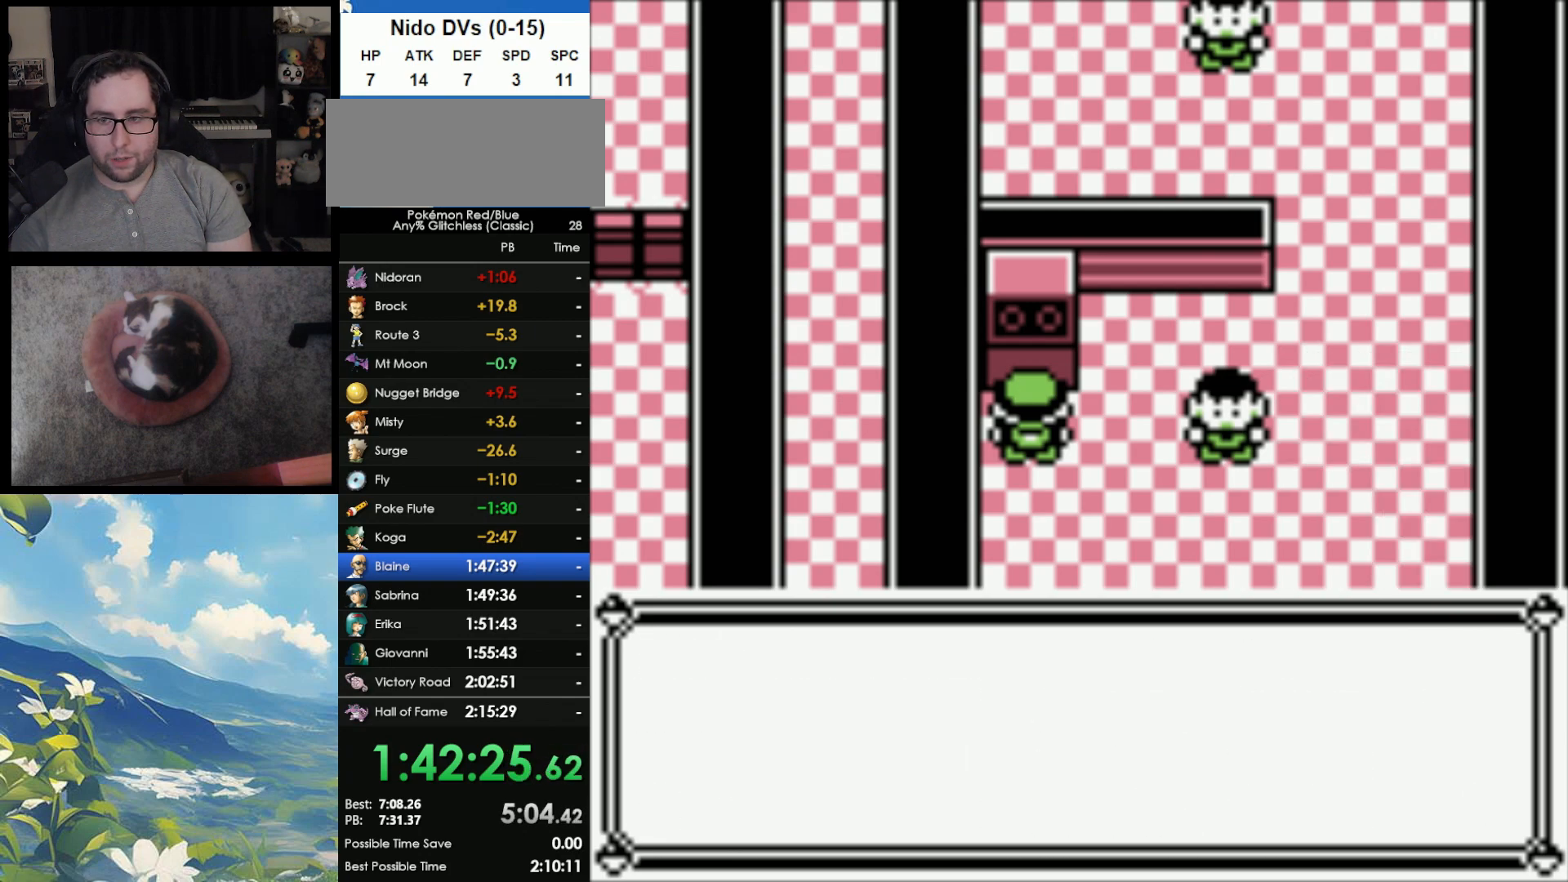
{"buttons": ["A", "DPAD_DOWN"], "events": [[33, "A", "up"], [67, "B", "down"], [117, "A", "down"], [133, "B", "up"], [200, "A", "up"], [200, "B", "down"], [267, "A", "down"], [317, "B", "up"], [350, "A", "up"], [383, "B", "down"], [450, "A", "down"], [467, "B", "up"]]}
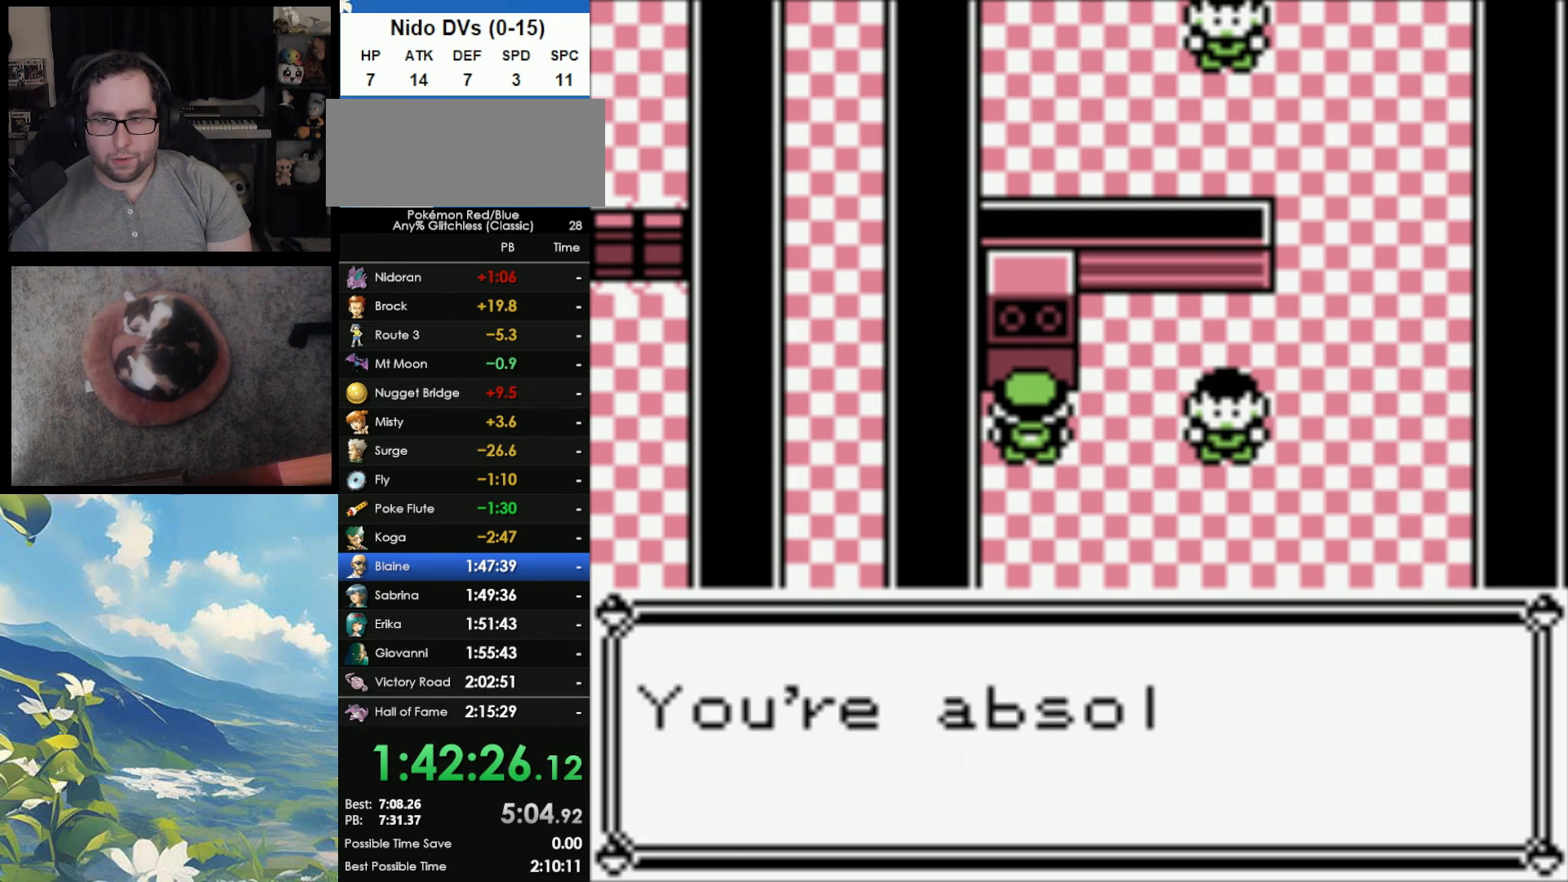
{"buttons": ["A", "B", "DPAD_DOWN"], "events": [[50, "B", "down"], [67, "A", "up"], [150, "A", "down"], [150, "B", "up"], [233, "A", "up"], [233, "B", "down"], [300, "A", "down"], [317, "B", "up"], [417, "A", "up"], [417, "B", "down"], [483, "A", "down"]]}
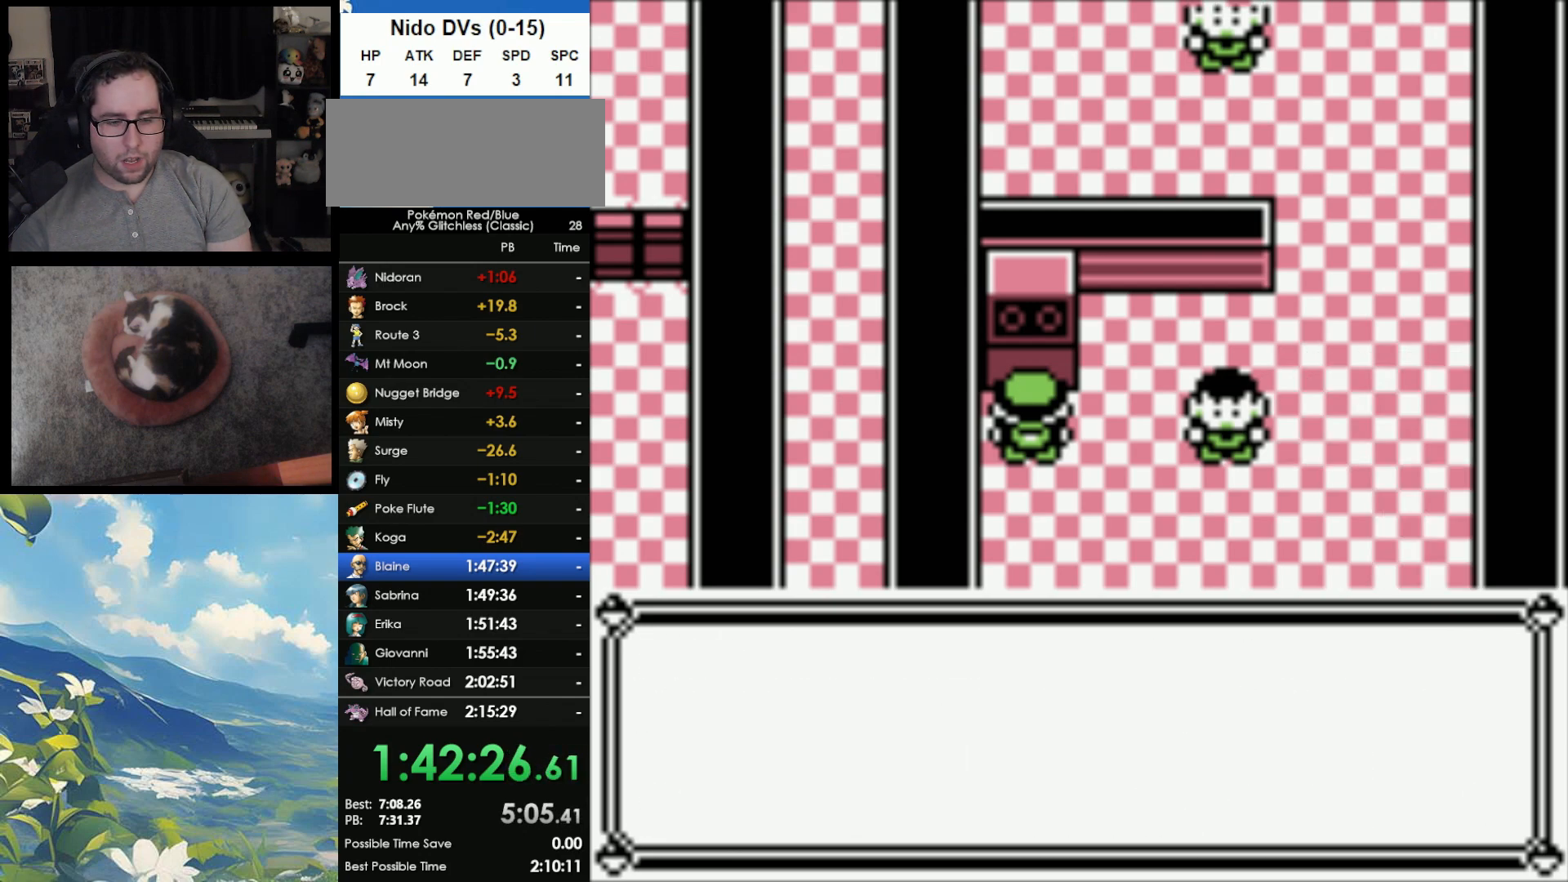
{"buttons": ["A", "DPAD_DOWN"], "events": [[17, "B", "up"], [67, "A", "up"], [83, "B", "down"], [150, "A", "down"], [150, "B", "up"], [217, "A", "up"], [250, "B", "down"], [300, "A", "down"], [317, "B", "up"], [400, "A", "up"], [400, "B", "down"], [483, "A", "down"], [500, "B", "up"]]}
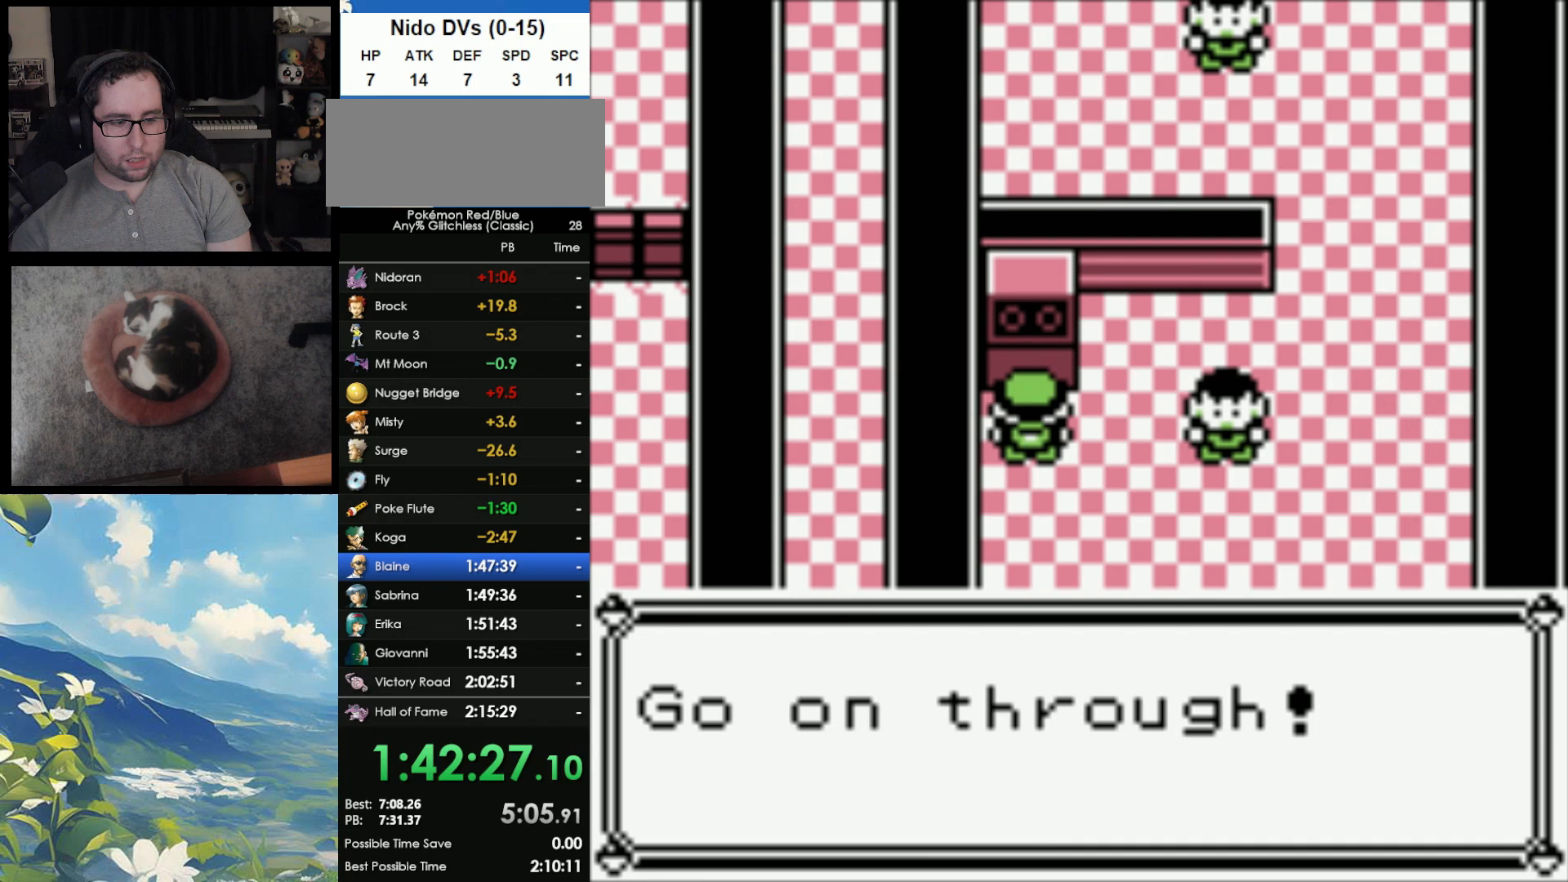
{"buttons": ["B", "DPAD_DOWN"], "events": [[50, "A", "up"], [50, "B", "down"], [150, "A", "down"], [183, "B", "up"], [233, "A", "up"], [233, "B", "down"], [333, "B", "up"], [417, "A", "down"], [500, "A", "up"], [500, "B", "down"]]}
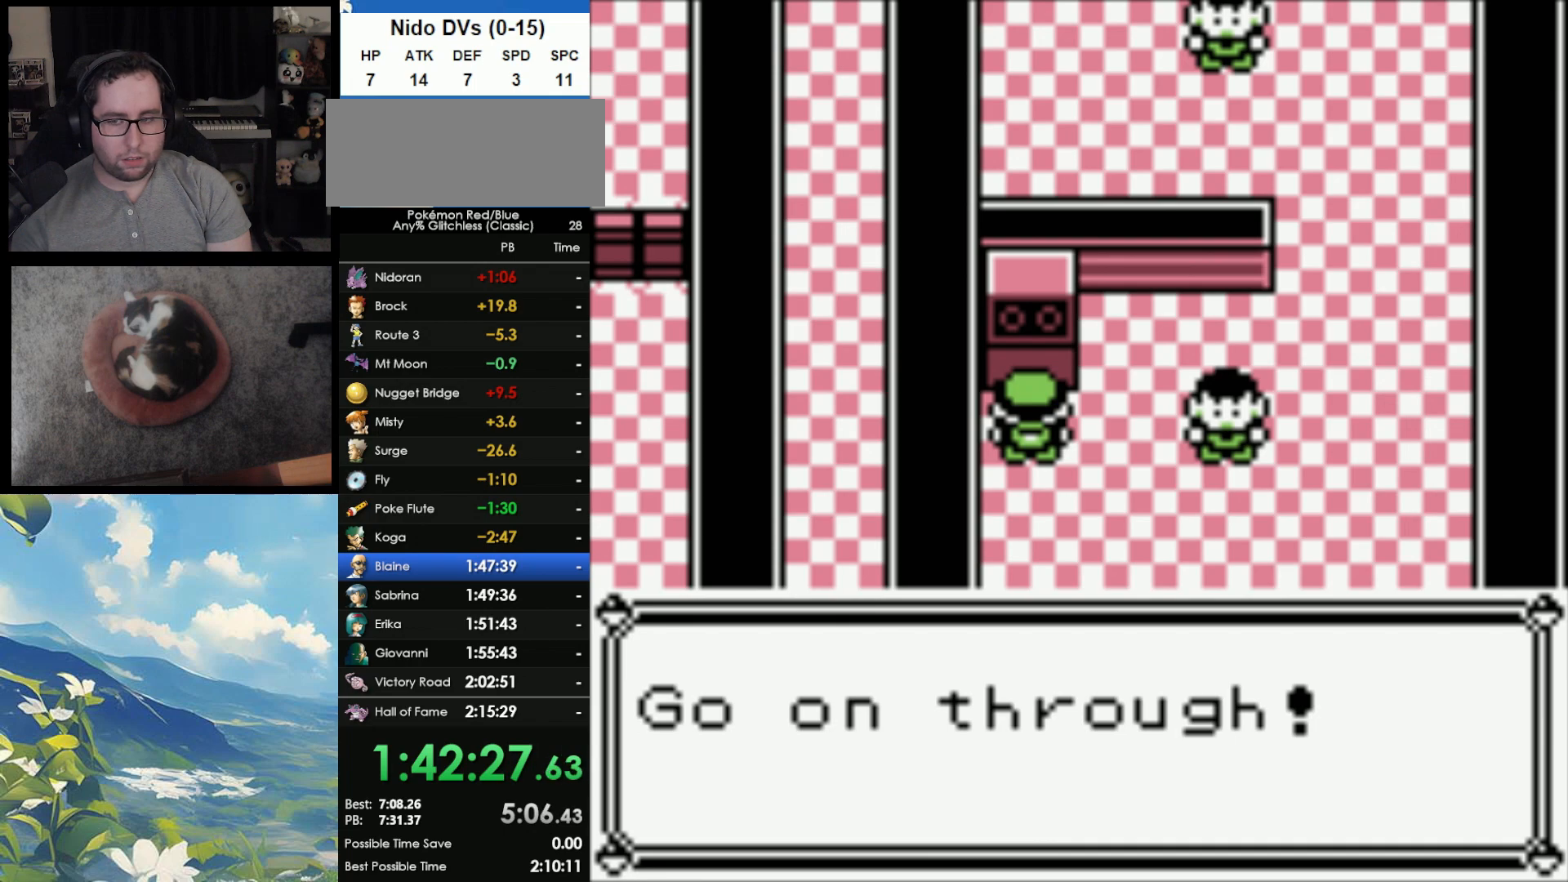
{"buttons": ["B", "DPAD_DOWN"], "events": [[83, "A", "down"], [83, "B", "up"], [183, "A", "up"], [183, "B", "down"], [250, "B", "up"], [500, "B", "down"]]}
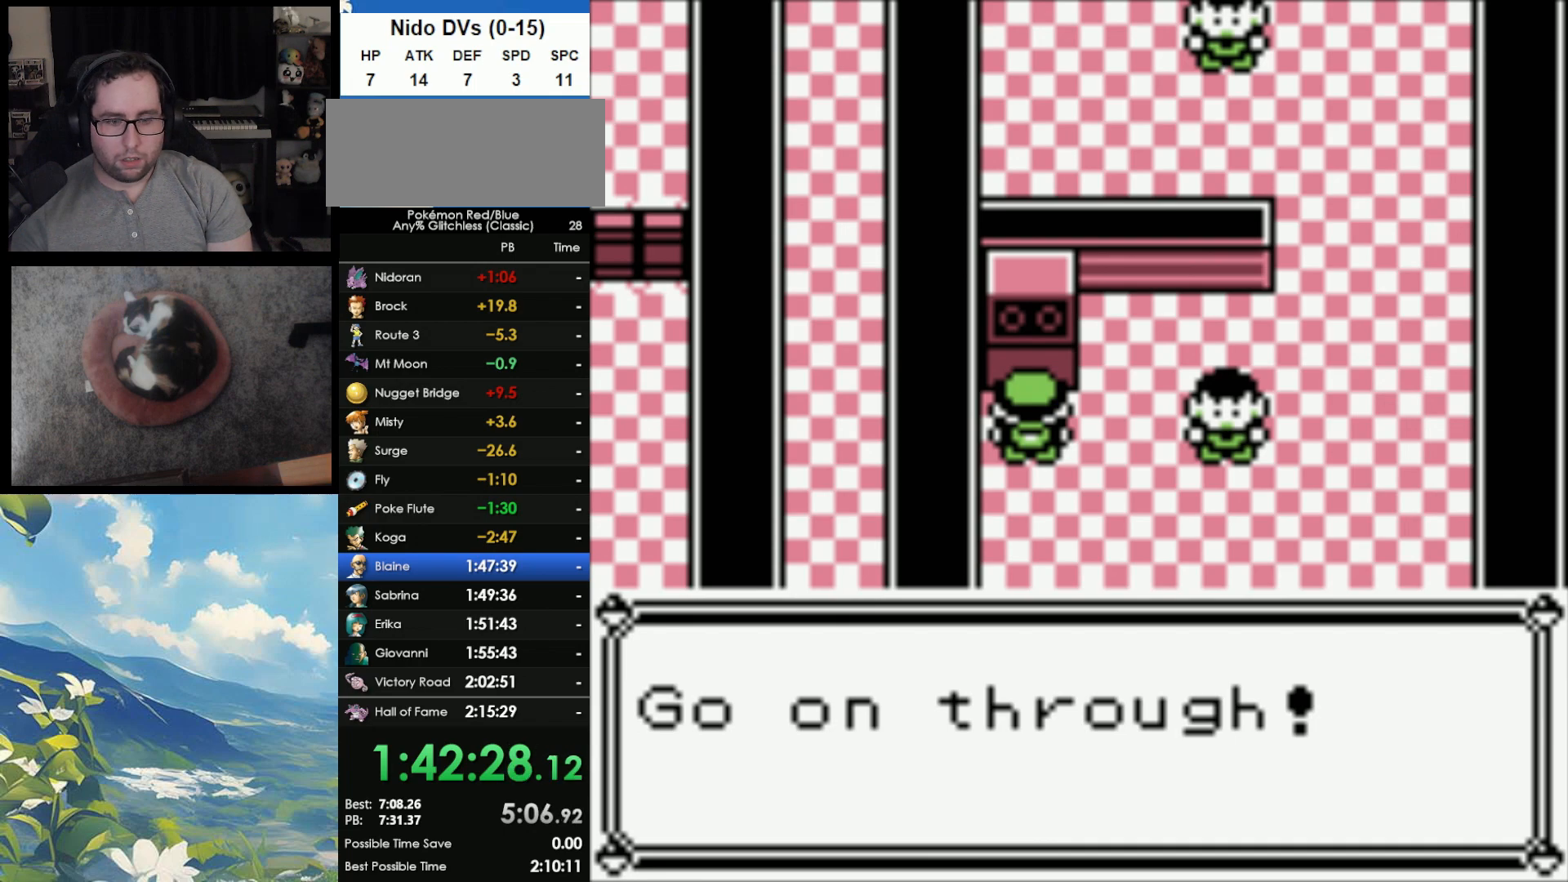
{"buttons": ["DPAD_DOWN"], "events": [[100, "B", "up"], [217, "A", "down"], [233, "B", "down"], [300, "B", "up"], [350, "A", "up"], [350, "B", "down"], [450, "B", "up"]]}
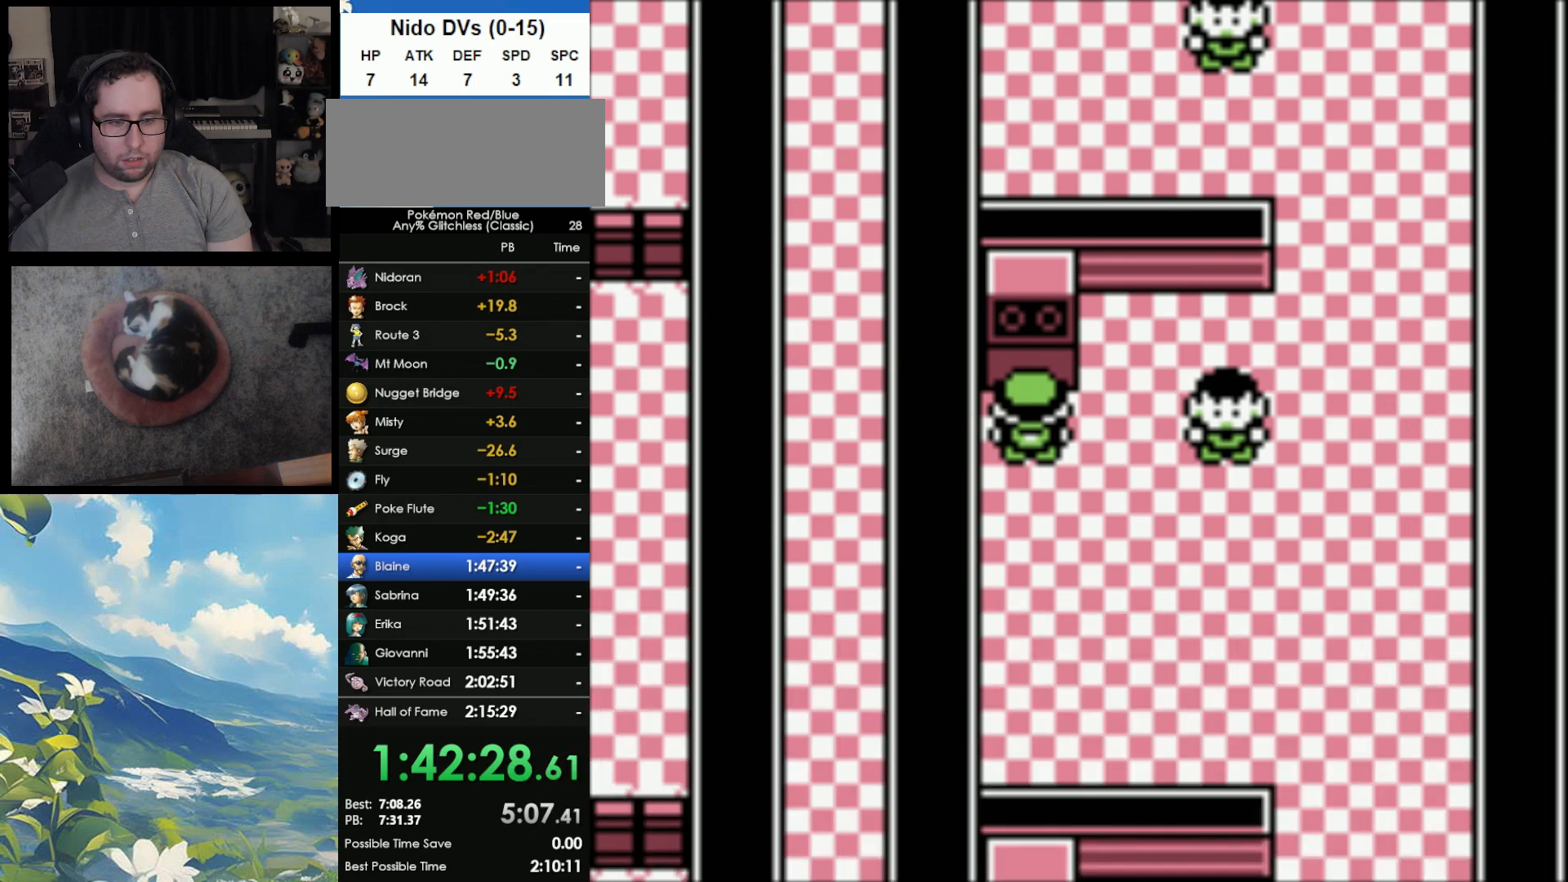
{"buttons": ["DPAD_DOWN"], "events": []}
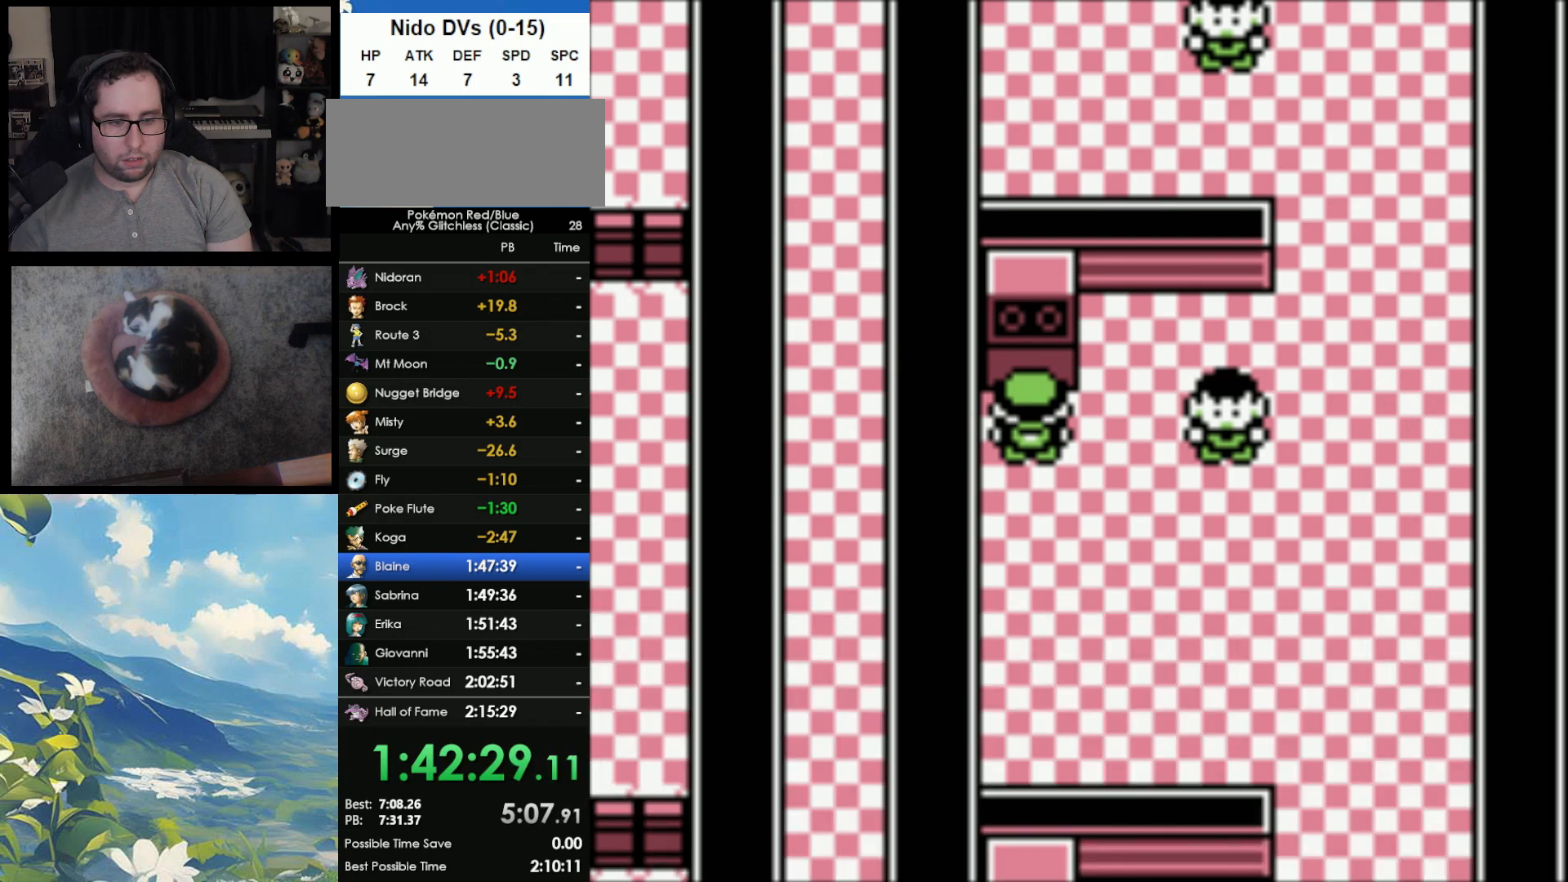
{"buttons": ["DPAD_DOWN"], "events": []}
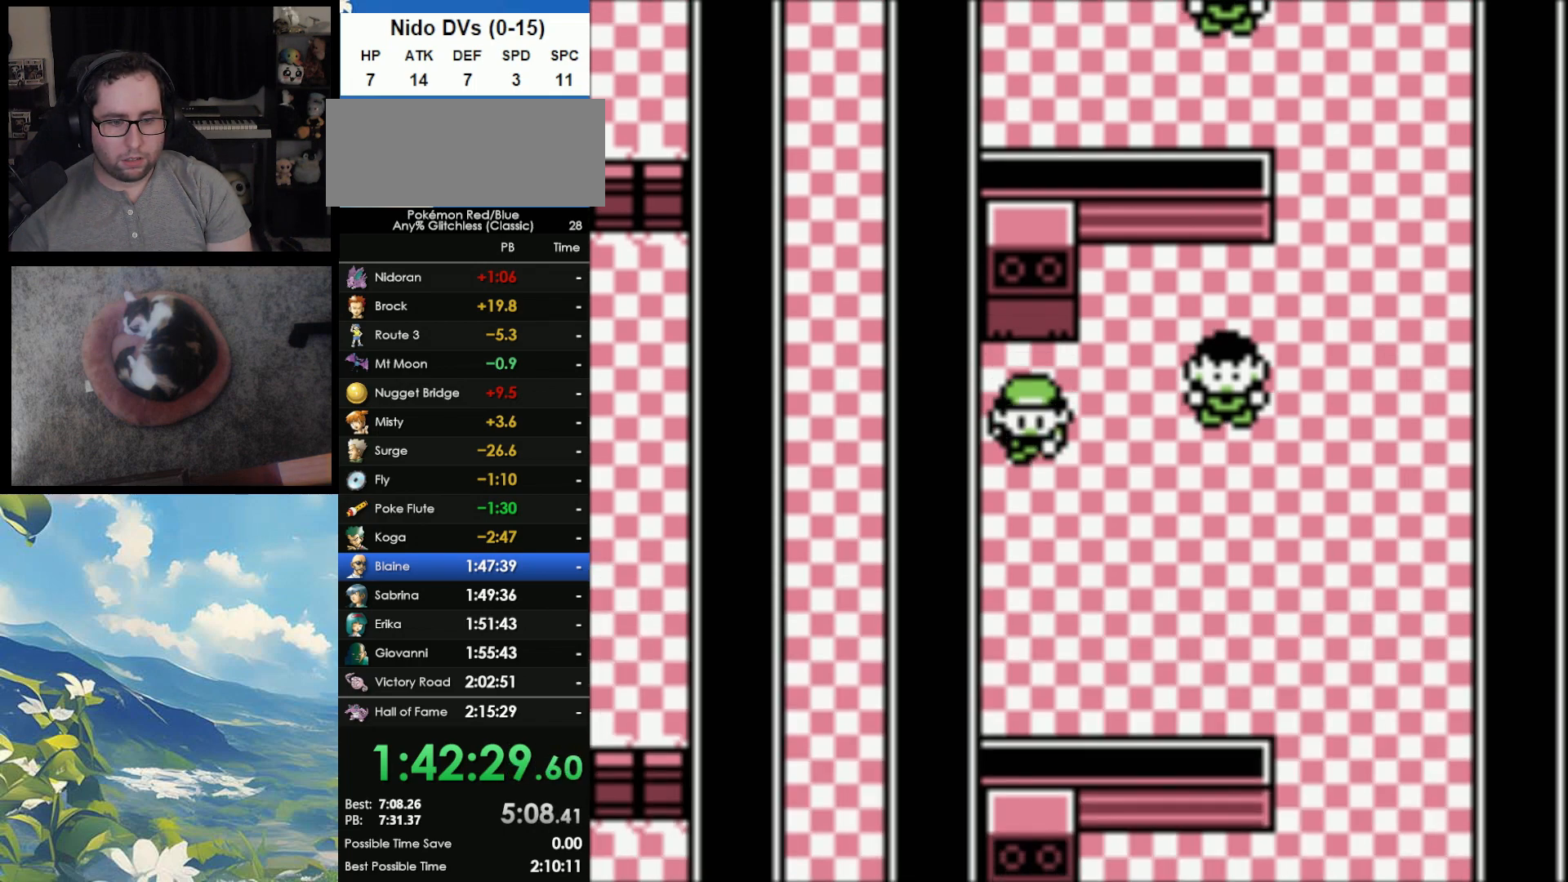
{"buttons": ["DPAD_RIGHT"], "events": [[483, "DPAD_DOWN", "up"], [483, "DPAD_RIGHT", "down"]]}
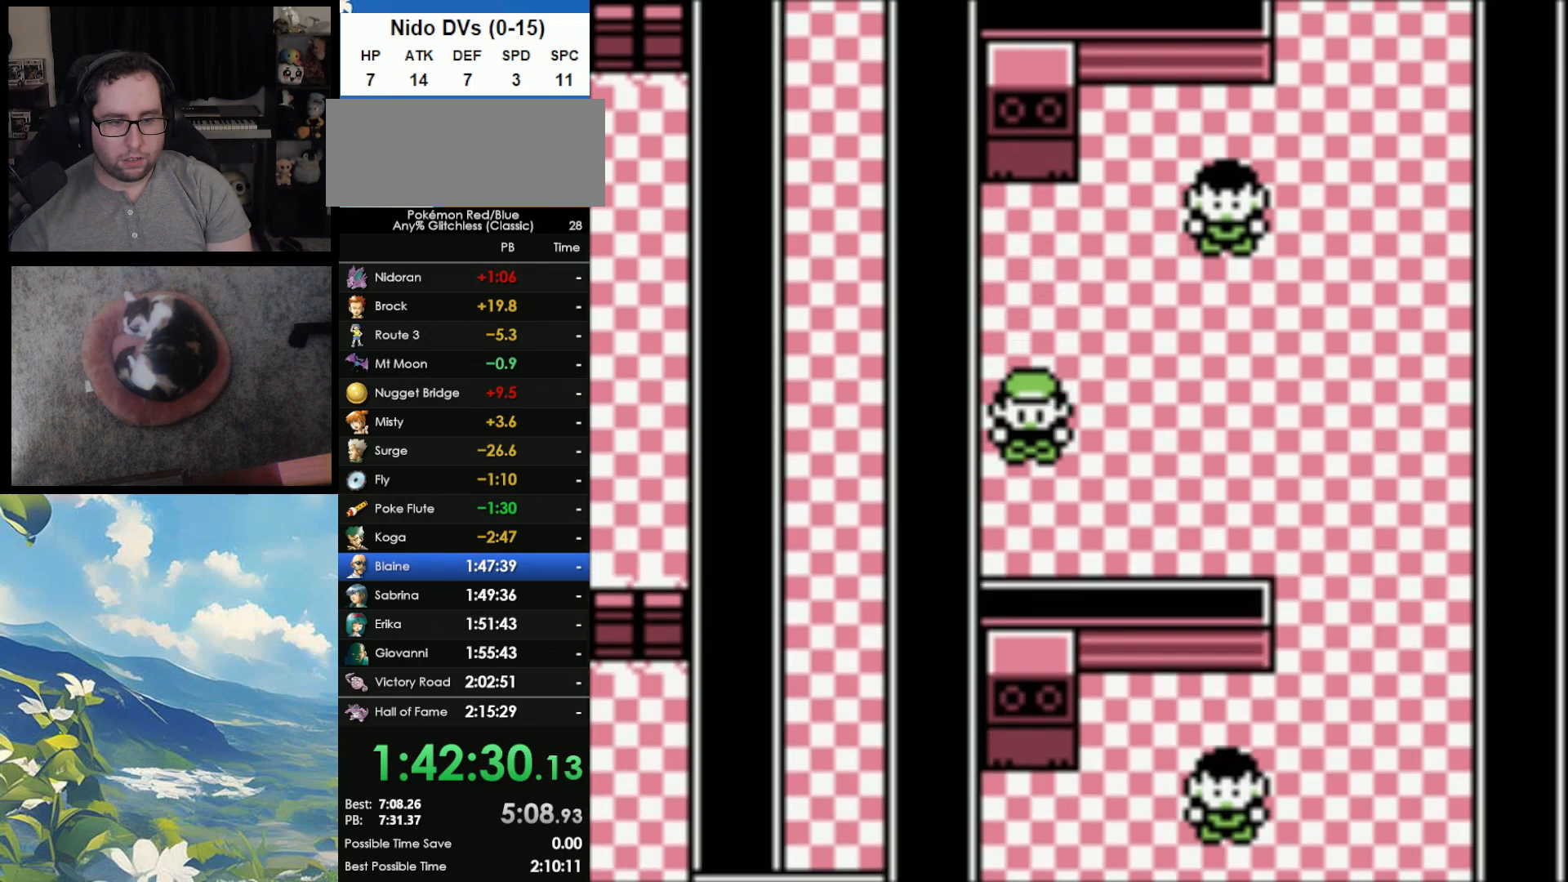
{"buttons": ["DPAD_RIGHT"], "events": []}